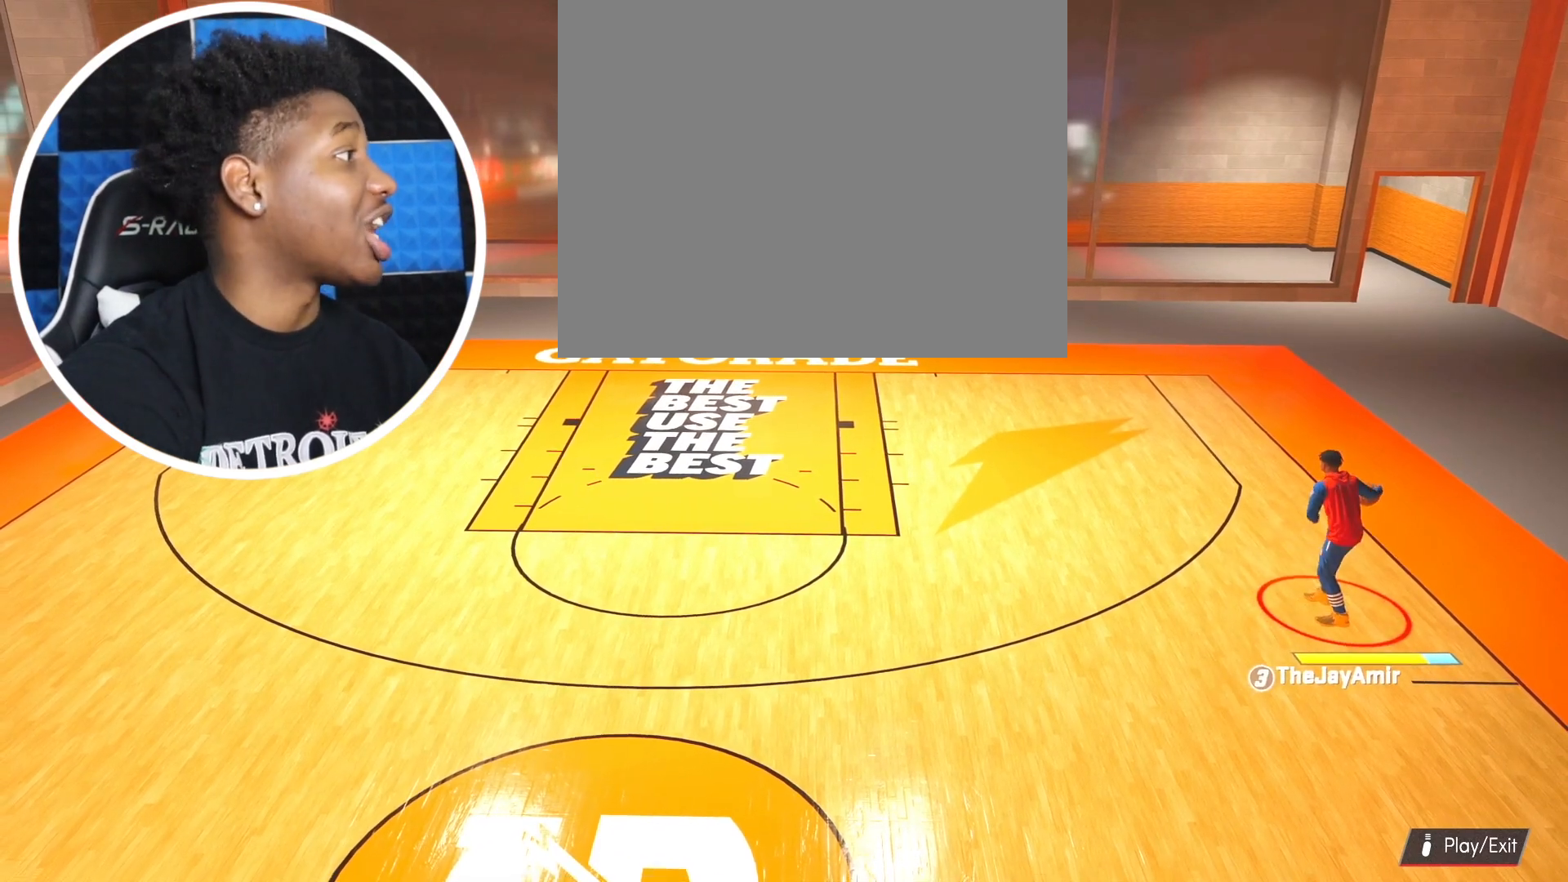
Gameplay with a controller (PlayStation layout); each line is a JSON object with the inputs held at the frame after it. "events" lists button and stick changes between this image and that frame as [ms after this image, input, new state], when the widget could be followed in between.
{"buttons": [], "left_stick": "center", "right_stick": "center", "events": []}
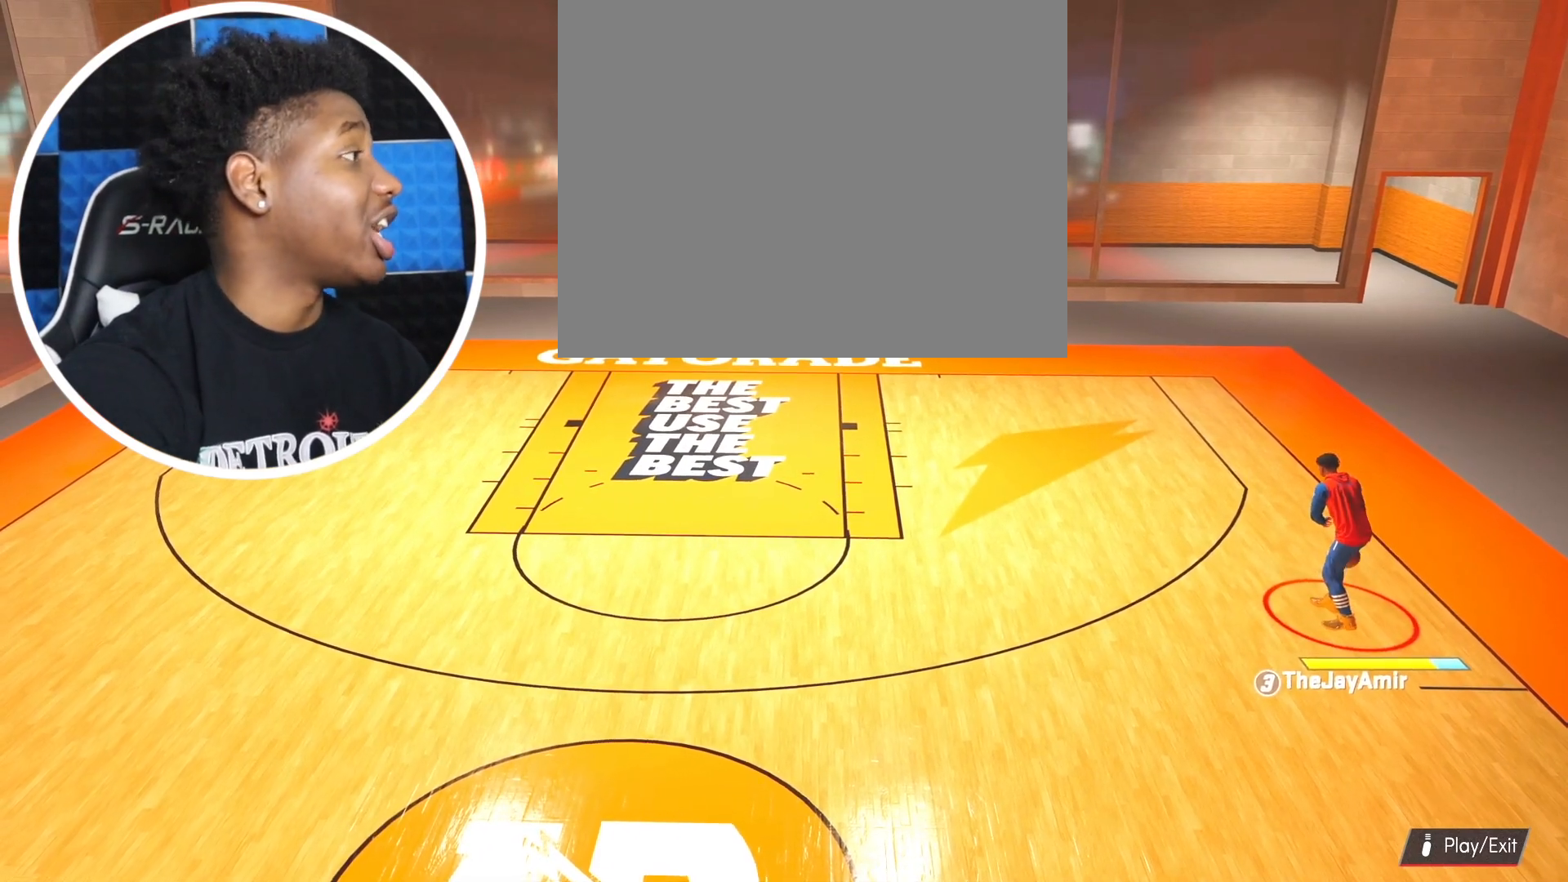
{"buttons": [], "left_stick": "center", "right_stick": "center", "events": []}
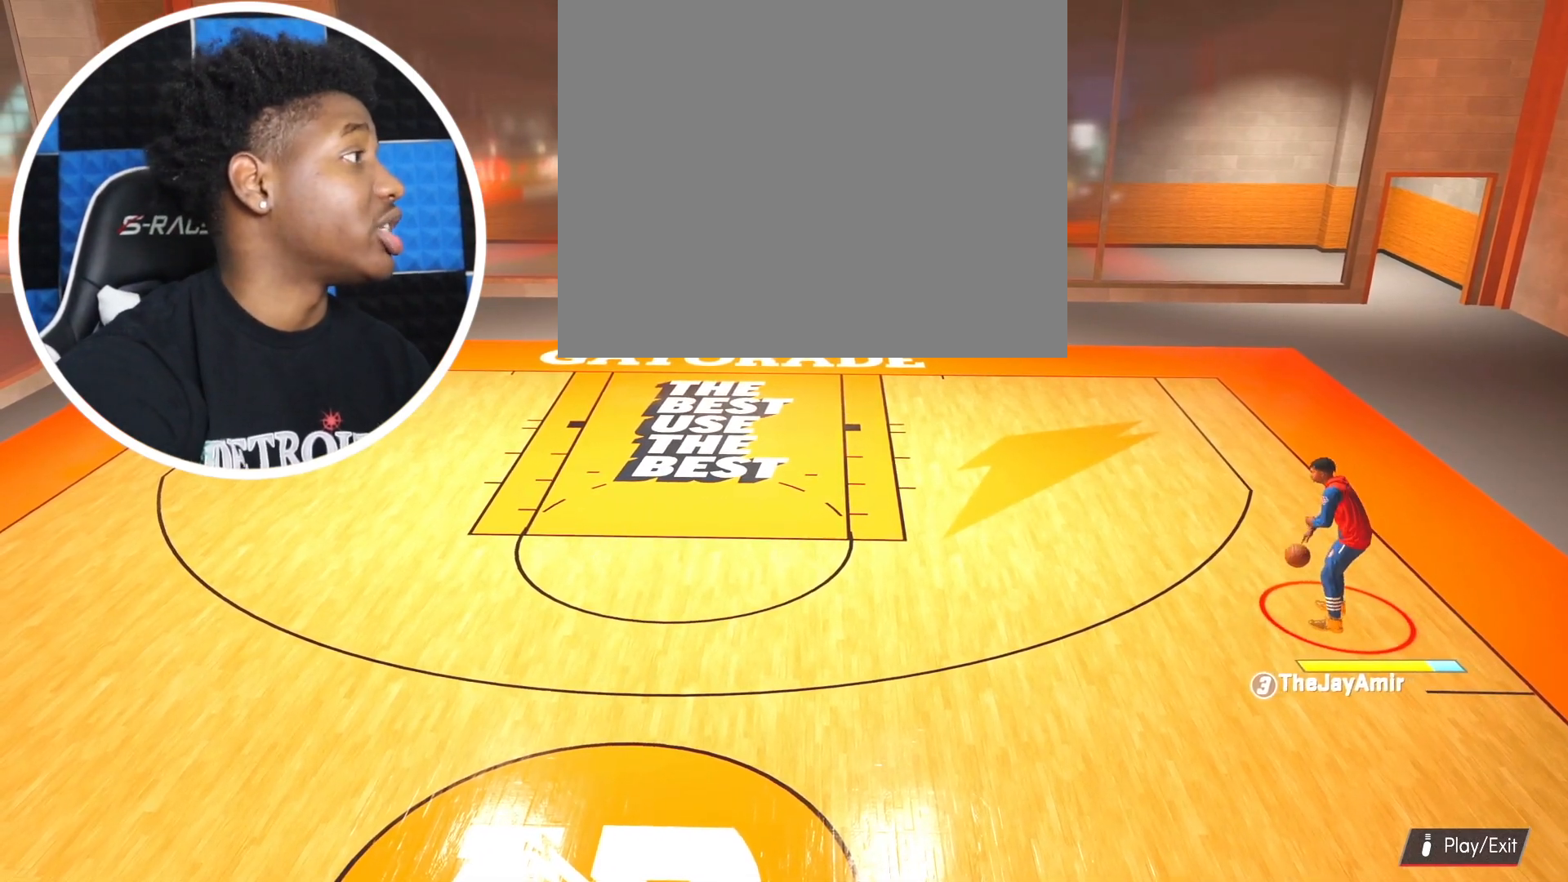
{"buttons": [], "left_stick": "center", "right_stick": "center", "events": []}
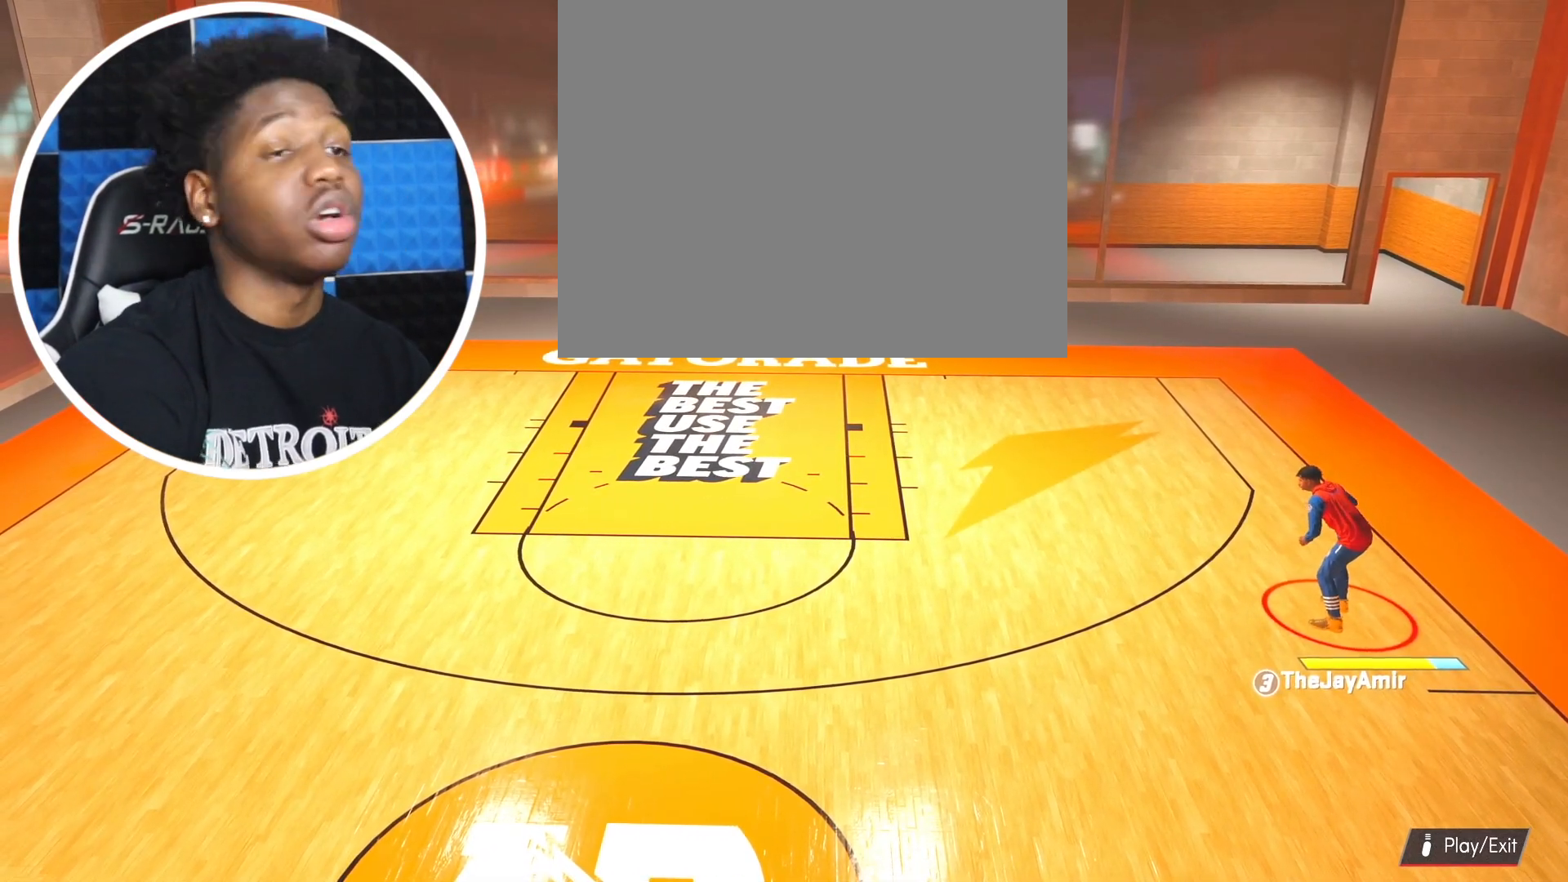
{"buttons": [], "left_stick": "left", "right_stick": "center", "events": [[434, "left_stick", "left"]]}
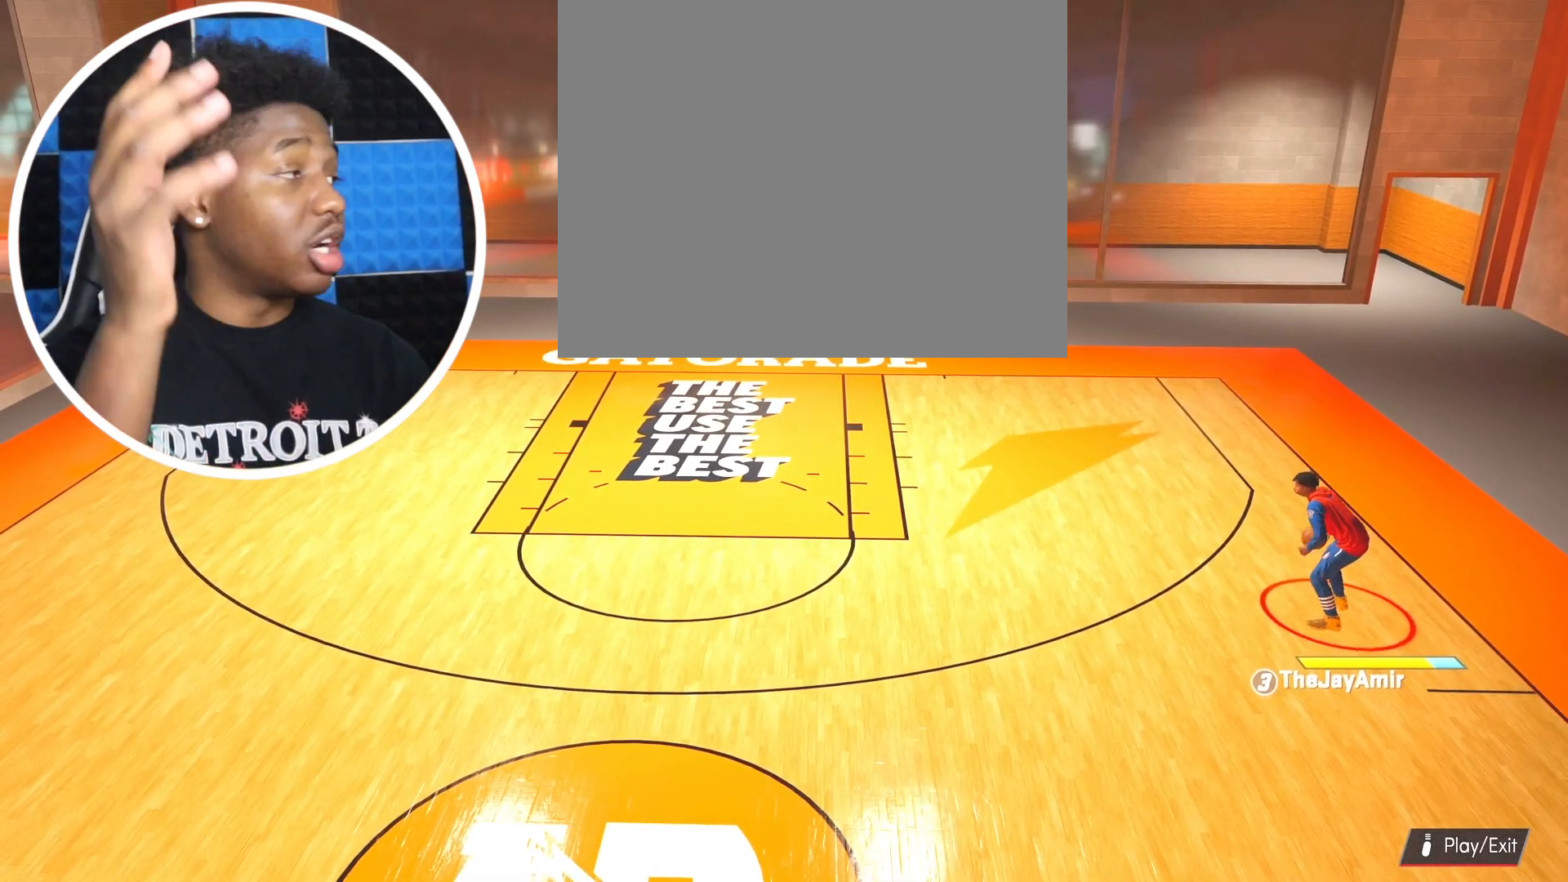
{"buttons": ["R2"], "left_stick": "left", "right_stick": "center", "events": [[50, "R2", "down"]]}
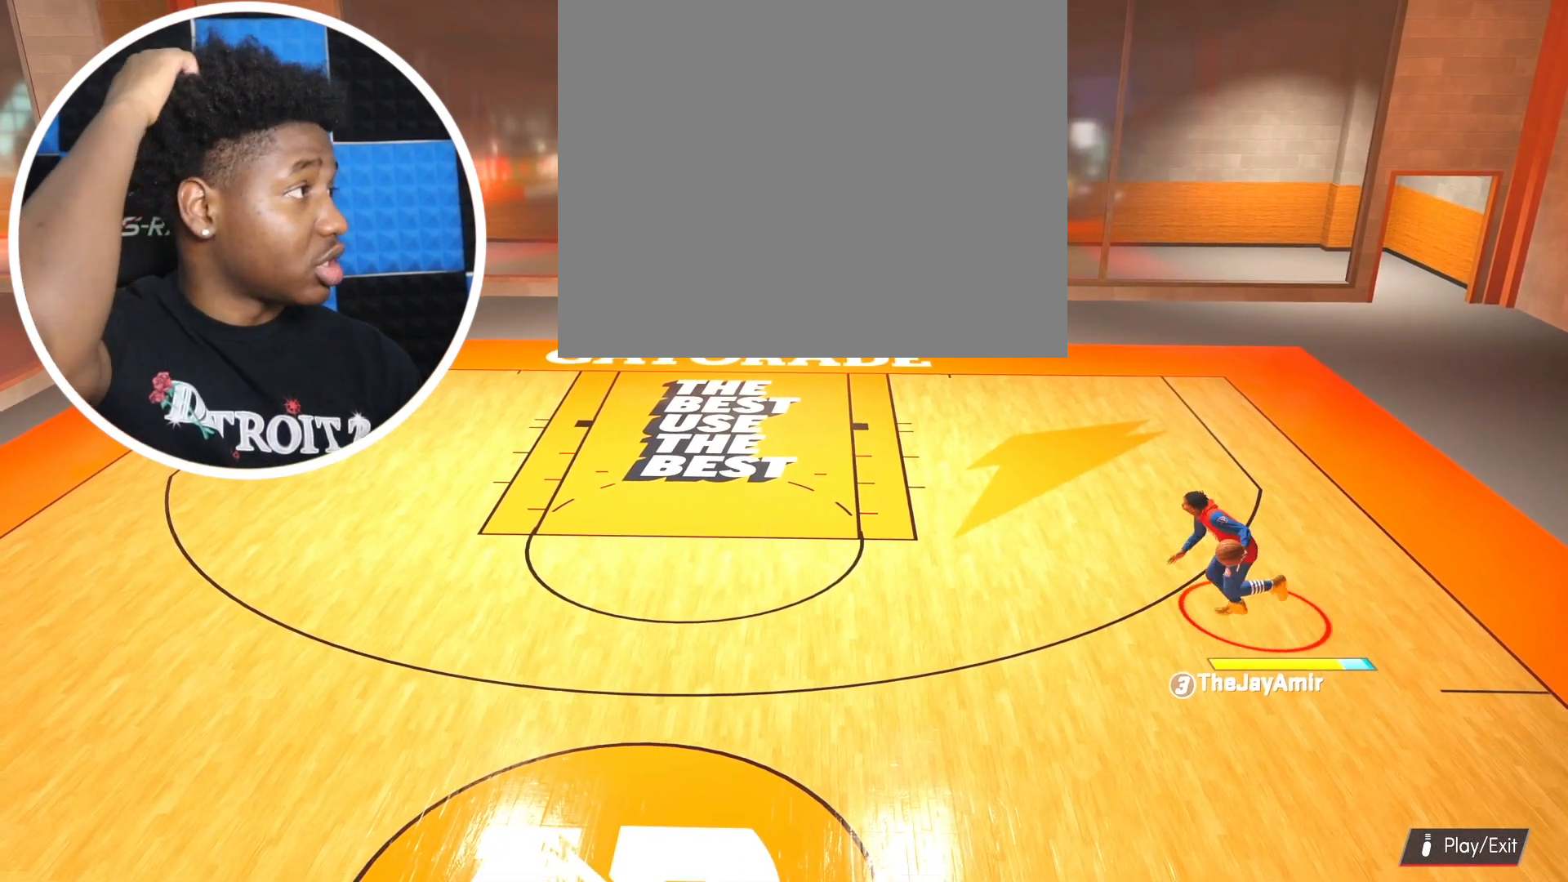
{"buttons": ["R2"], "left_stick": "down-left", "right_stick": "center", "events": [[234, "left_stick", "down-left"]]}
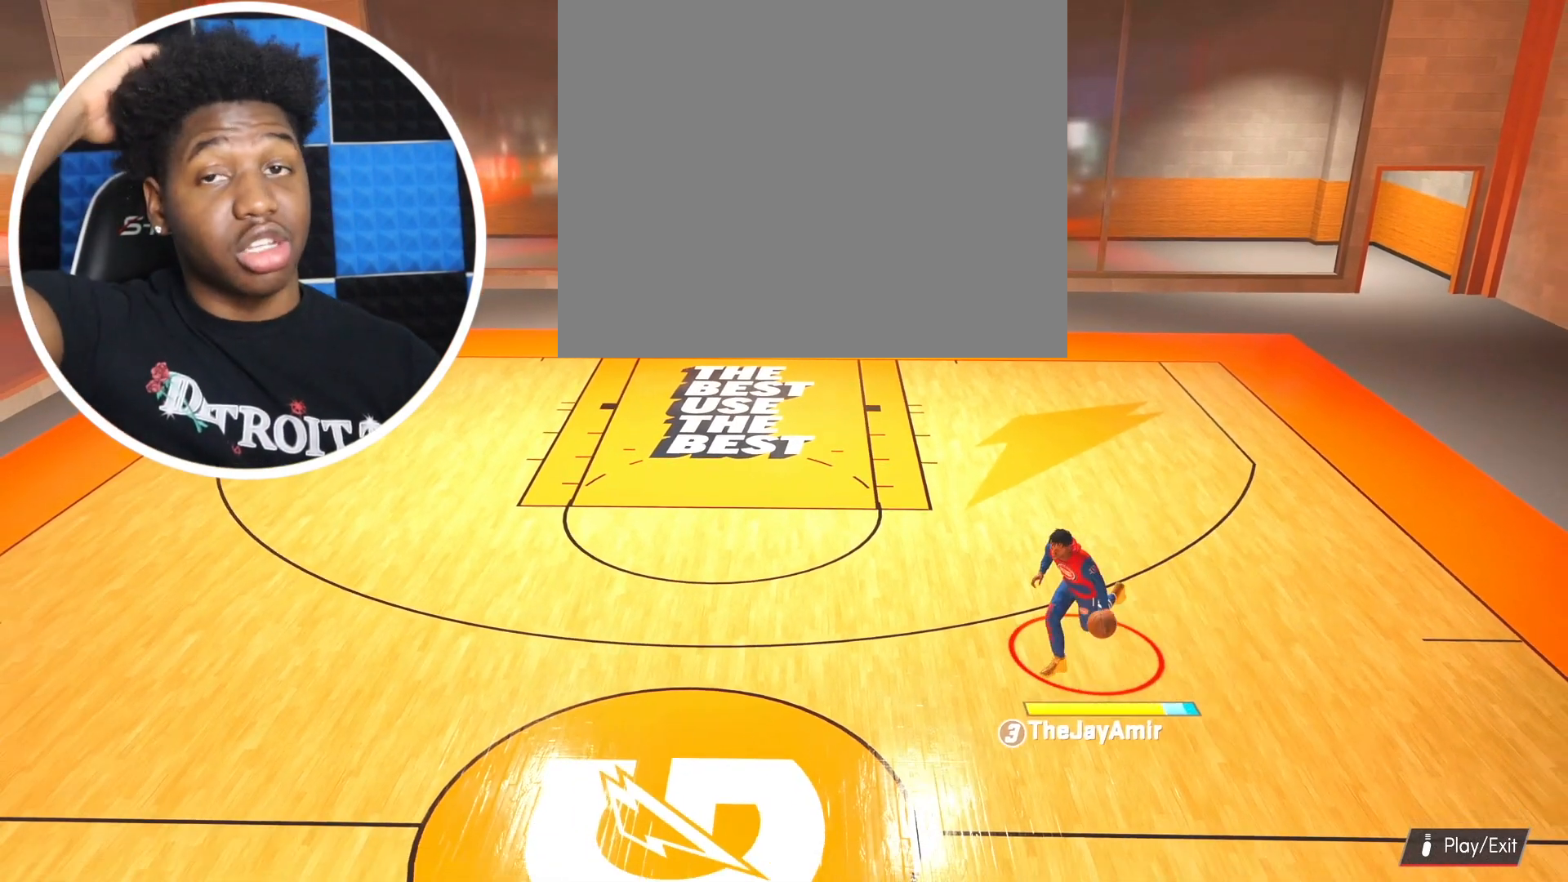
{"buttons": [], "left_stick": "center", "right_stick": "center", "events": [[267, "right_stick", "down"], [367, "R2", "up"], [367, "right_stick", "center"], [484, "left_stick", "center"]]}
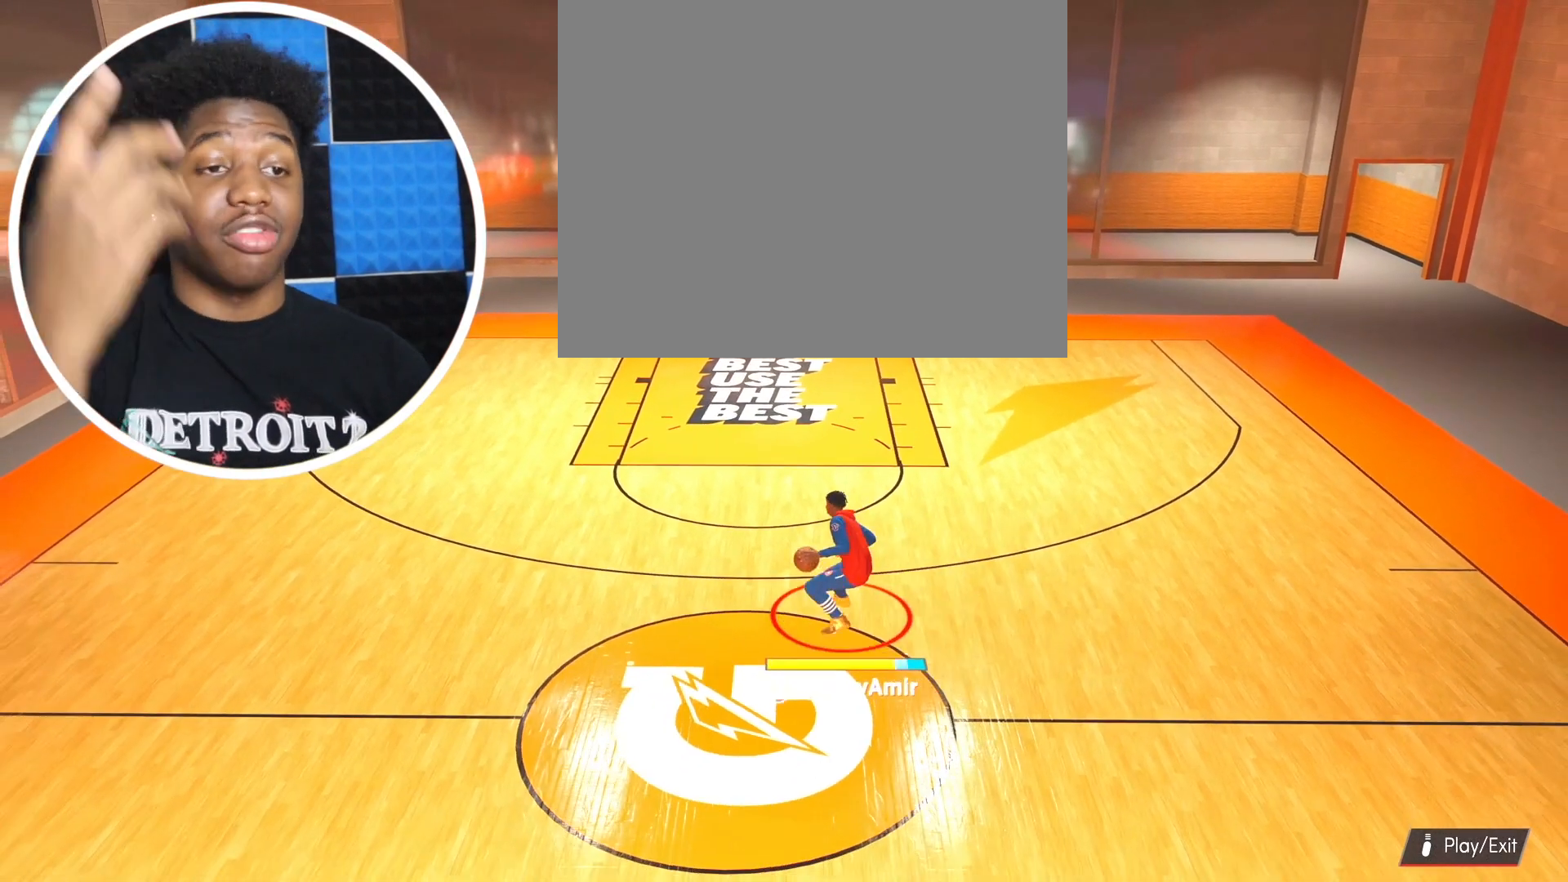
{"buttons": [], "left_stick": "center", "right_stick": "left", "events": [[150, "R2", "down"], [167, "right_stick", "right"], [317, "right_stick", "center"], [384, "R2", "up"], [501, "right_stick", "left"]]}
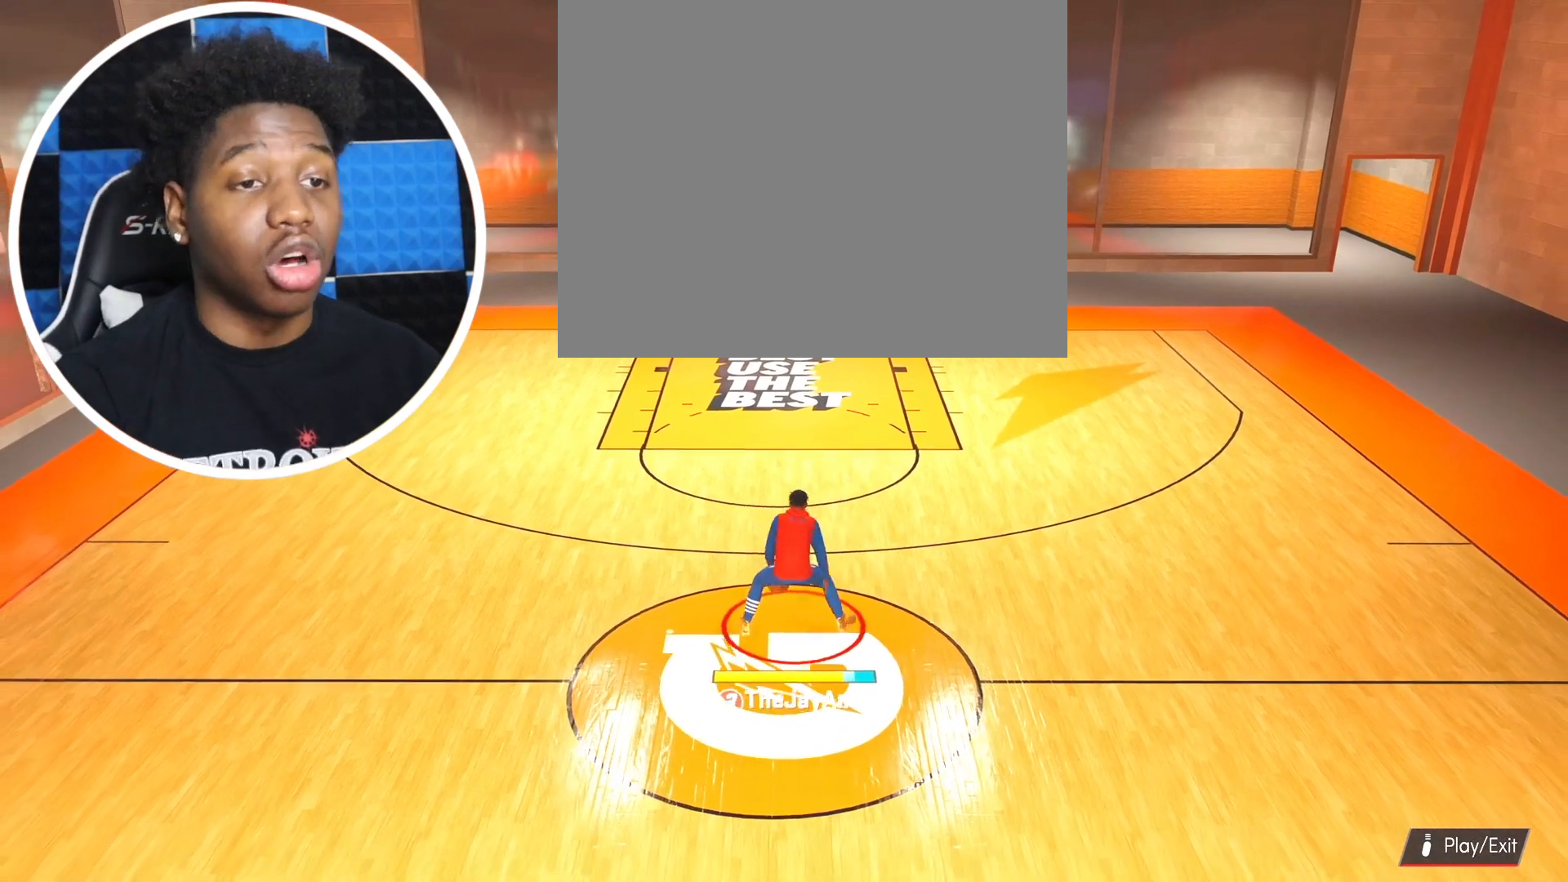
{"buttons": [], "left_stick": "center", "right_stick": "center", "events": [[117, "right_stick", "center"], [200, "right_stick", "right"], [300, "right_stick", "center"], [383, "right_stick", "left"], [484, "right_stick", "center"]]}
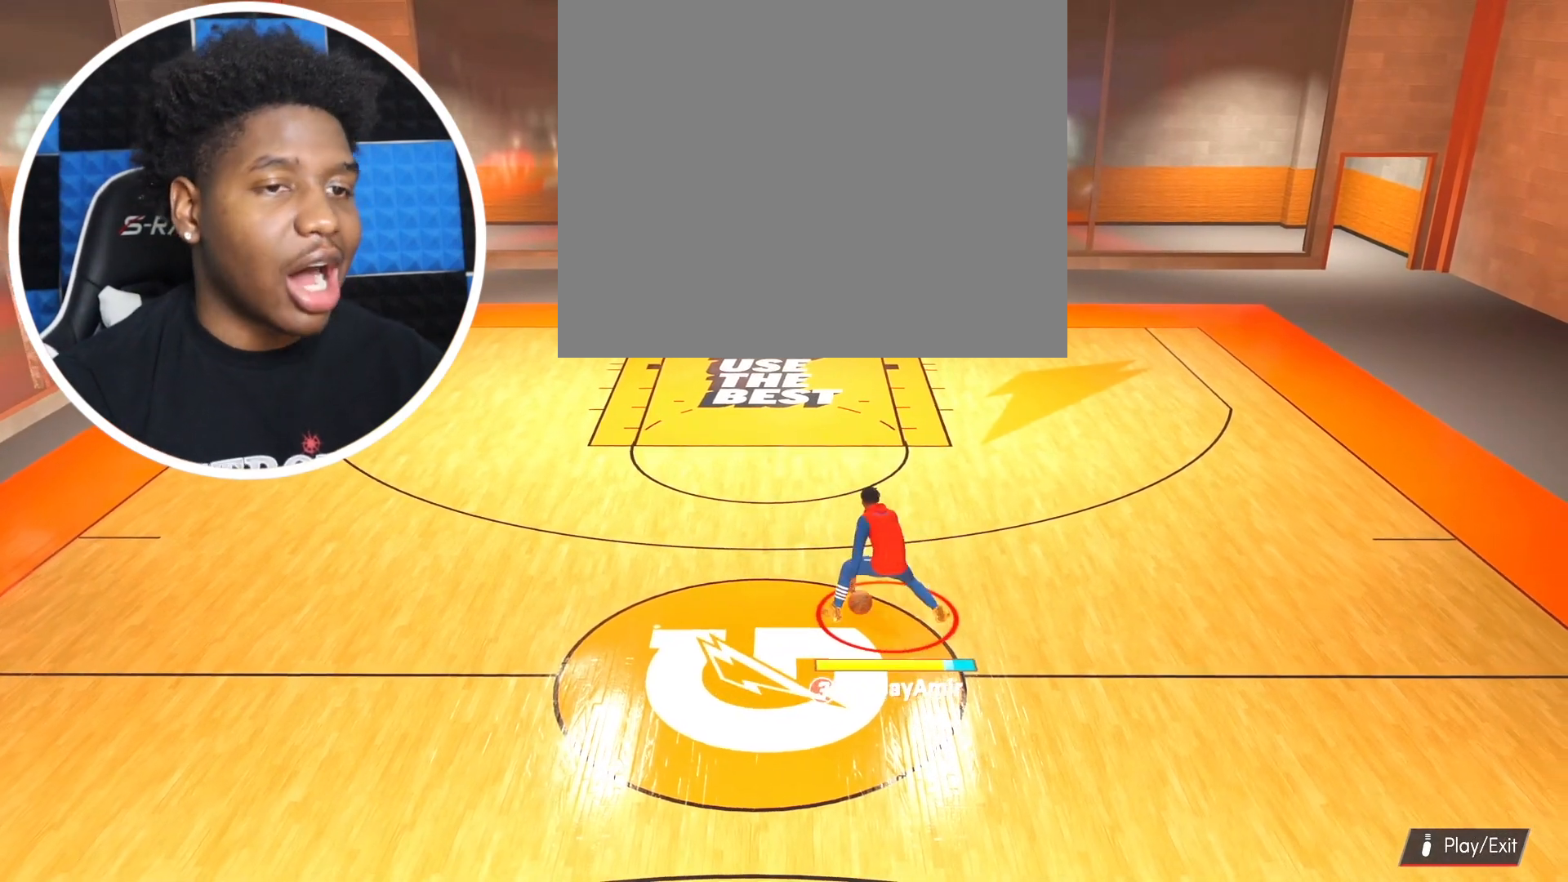
{"buttons": ["R2"], "left_stick": "up-right", "right_stick": "center", "events": [[17, "right_stick", "right"], [167, "right_stick", "left"], [317, "right_stick", "center"], [384, "R2", "down"], [467, "left_stick", "up-right"]]}
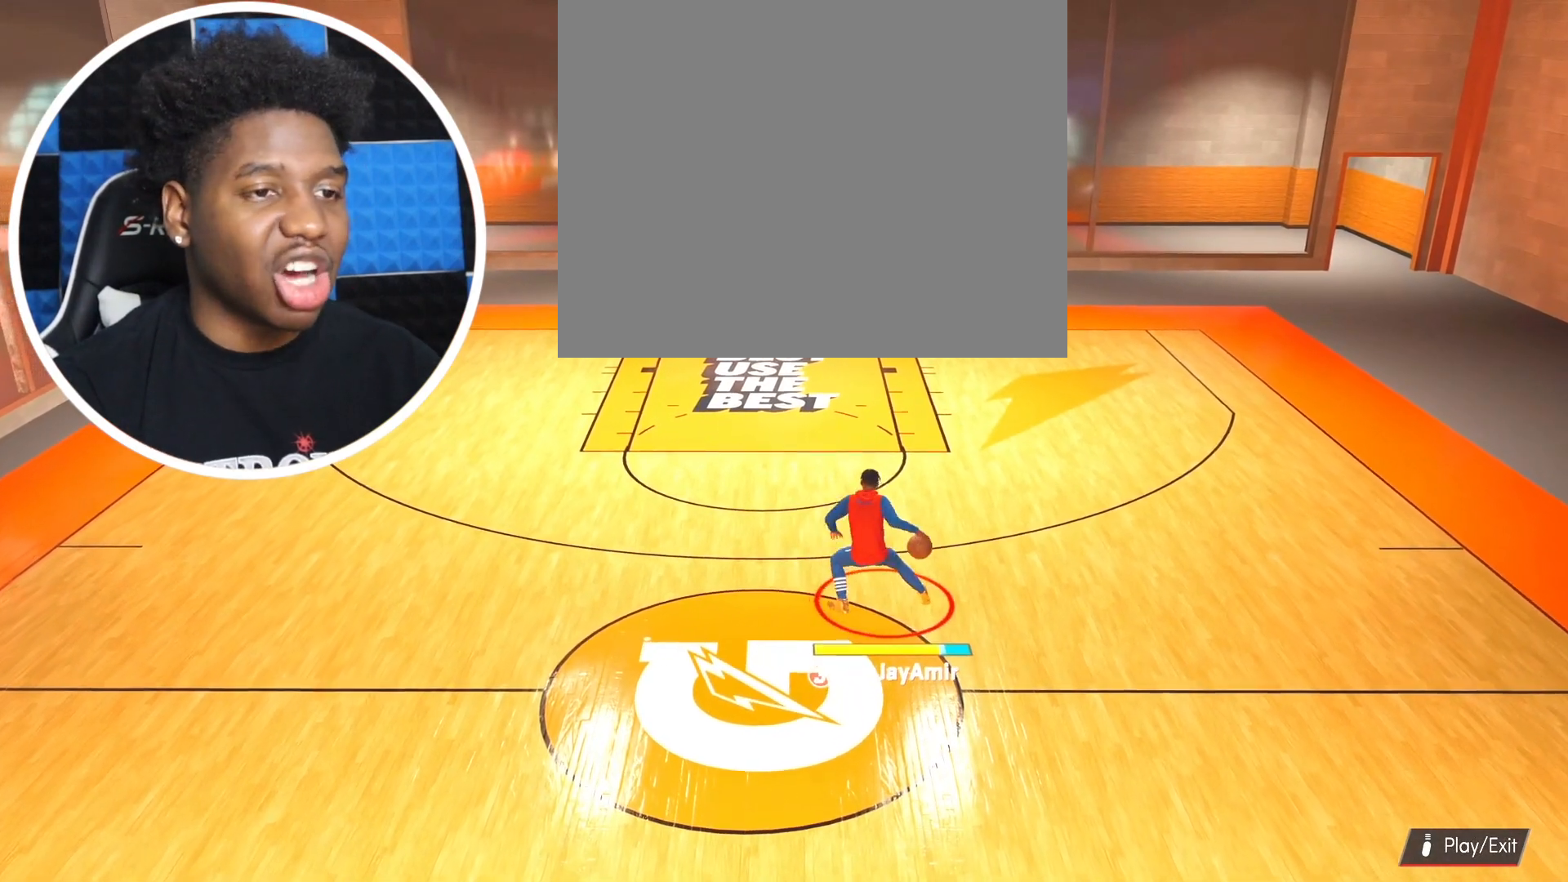
{"buttons": ["R2"], "left_stick": "up-right", "right_stick": "center", "events": []}
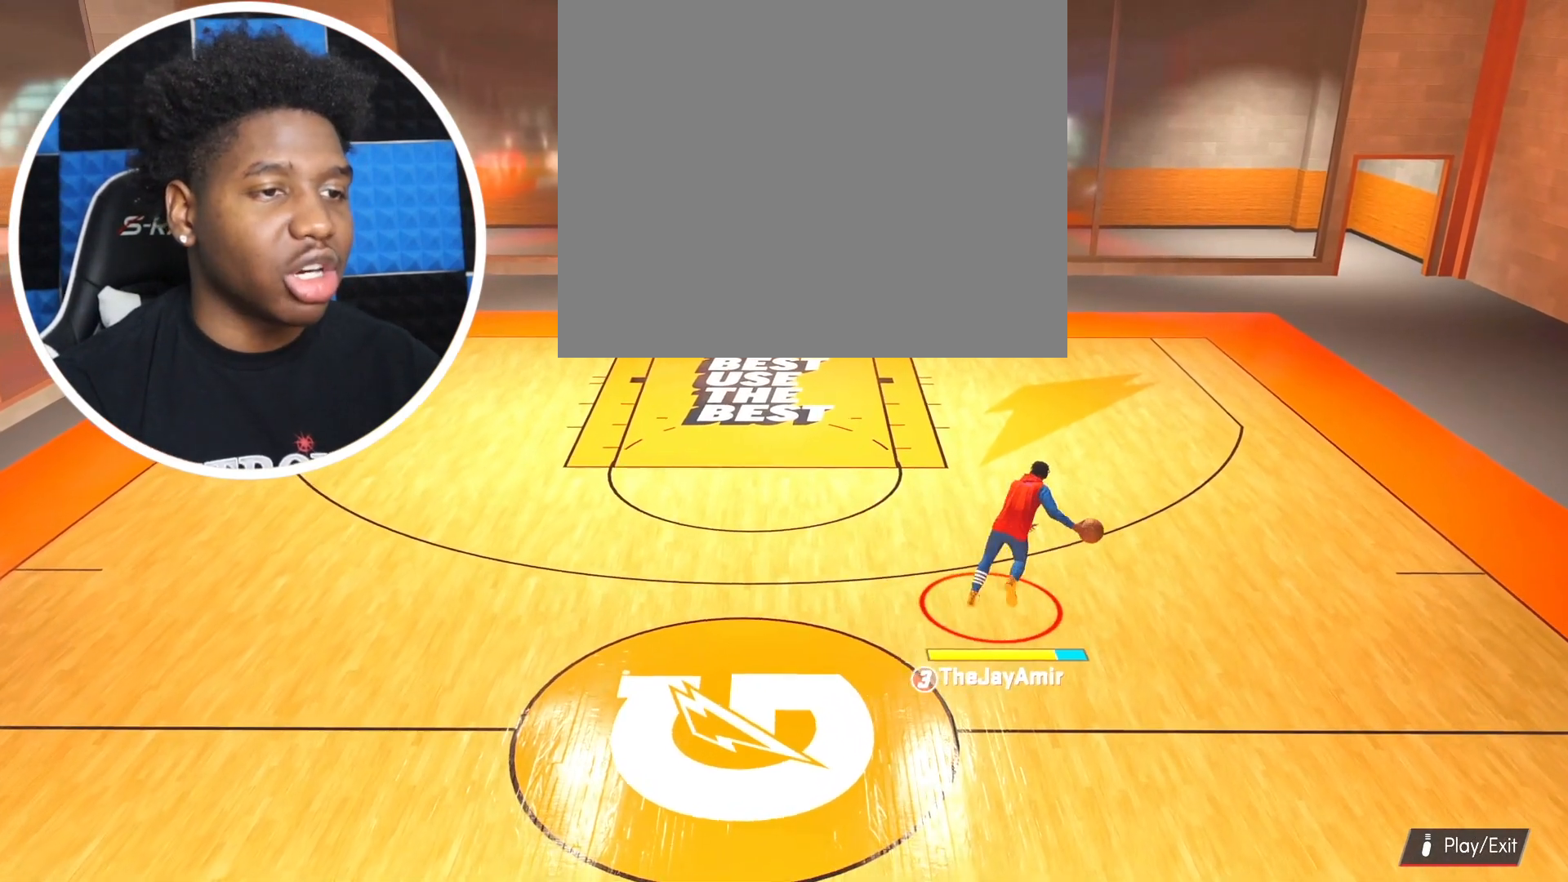
{"buttons": [], "left_stick": "center", "right_stick": "center", "events": [[317, "right_stick", "down"], [401, "right_stick", "center"], [451, "R2", "up"], [501, "left_stick", "center"]]}
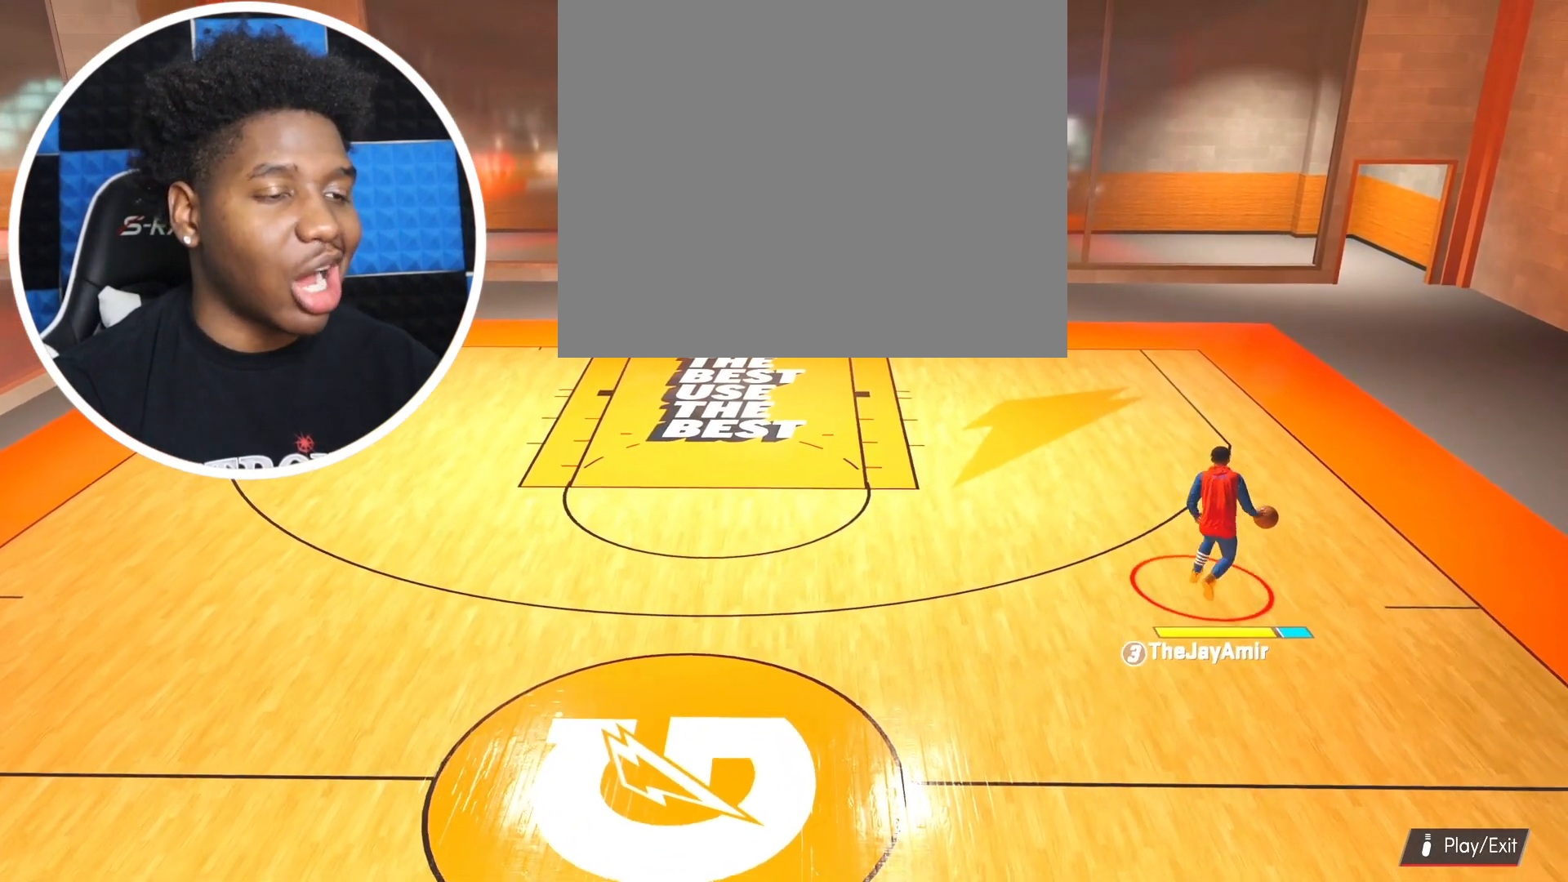
{"buttons": ["R2"], "left_stick": "left", "right_stick": "center", "events": [[233, "R2", "down"], [267, "right_stick", "left"], [367, "right_stick", "center"], [450, "left_stick", "left"]]}
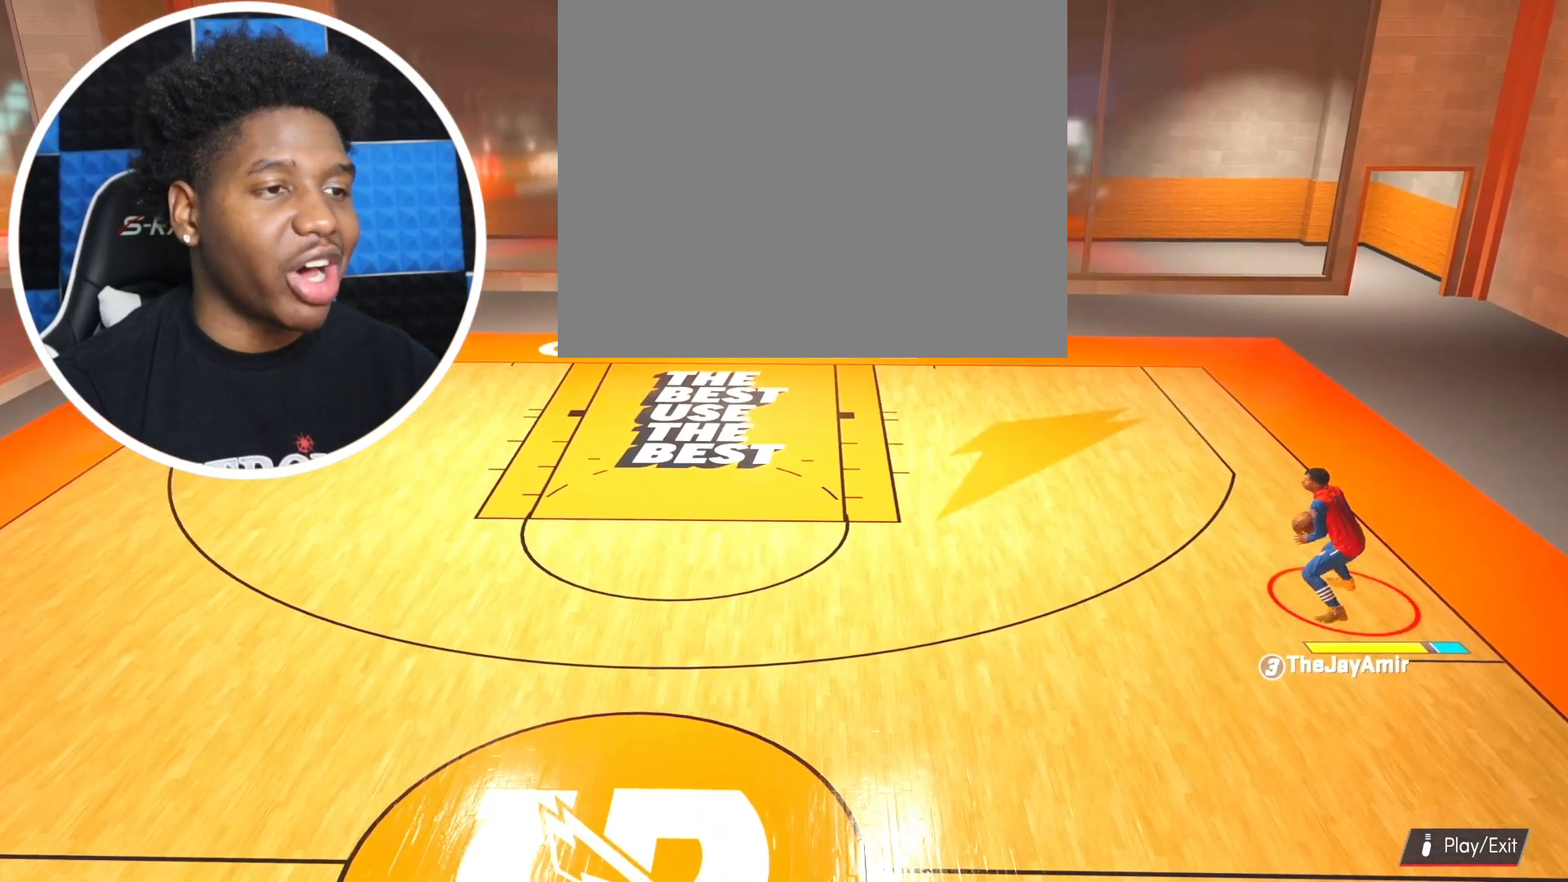
{"buttons": [], "left_stick": "center", "right_stick": "up-right", "events": [[434, "R2", "up"], [451, "right_stick", "up-right"], [467, "left_stick", "center"]]}
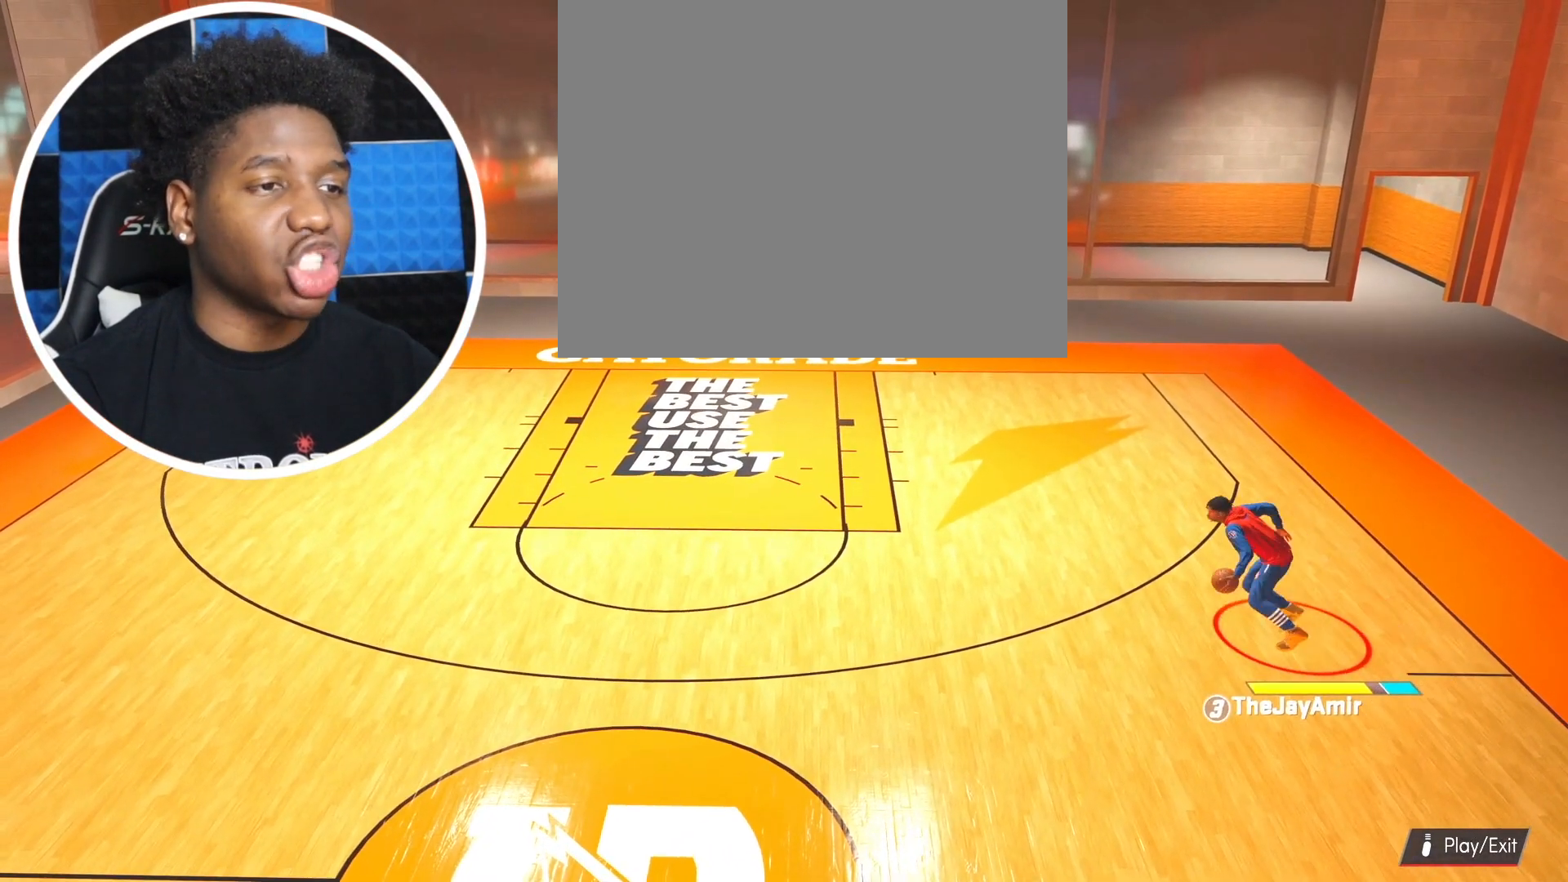
{"buttons": [], "left_stick": "center", "right_stick": "left", "events": [[100, "right_stick", "left"], [233, "right_stick", "center"], [317, "right_stick", "right"], [467, "right_stick", "left"]]}
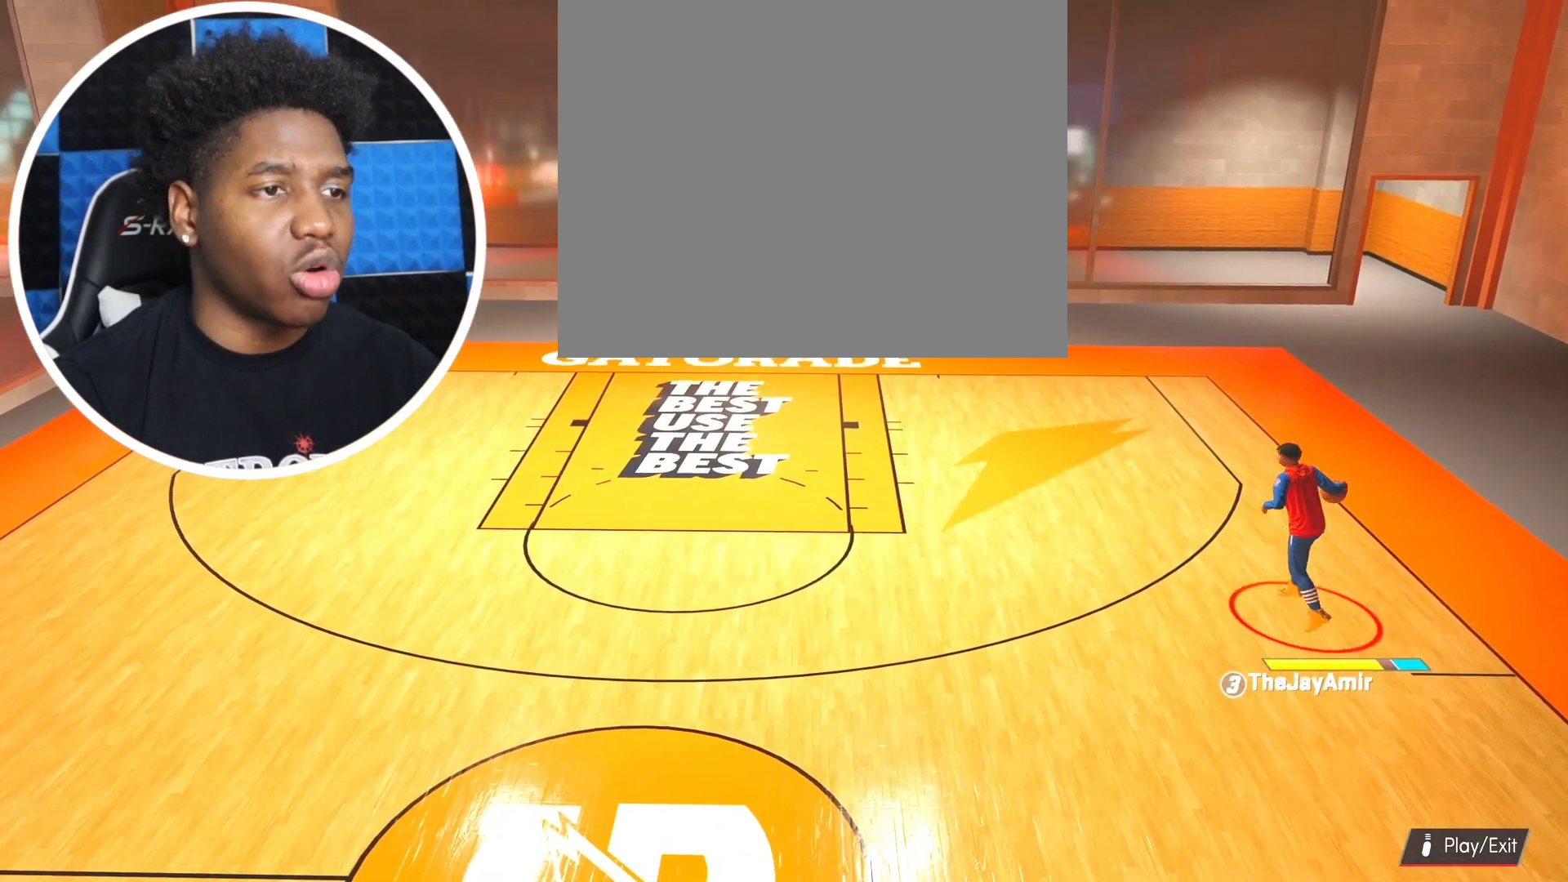
{"buttons": ["R2"], "left_stick": "left", "right_stick": "center", "events": [[117, "right_stick", "center"], [167, "R2", "down"], [267, "left_stick", "left"]]}
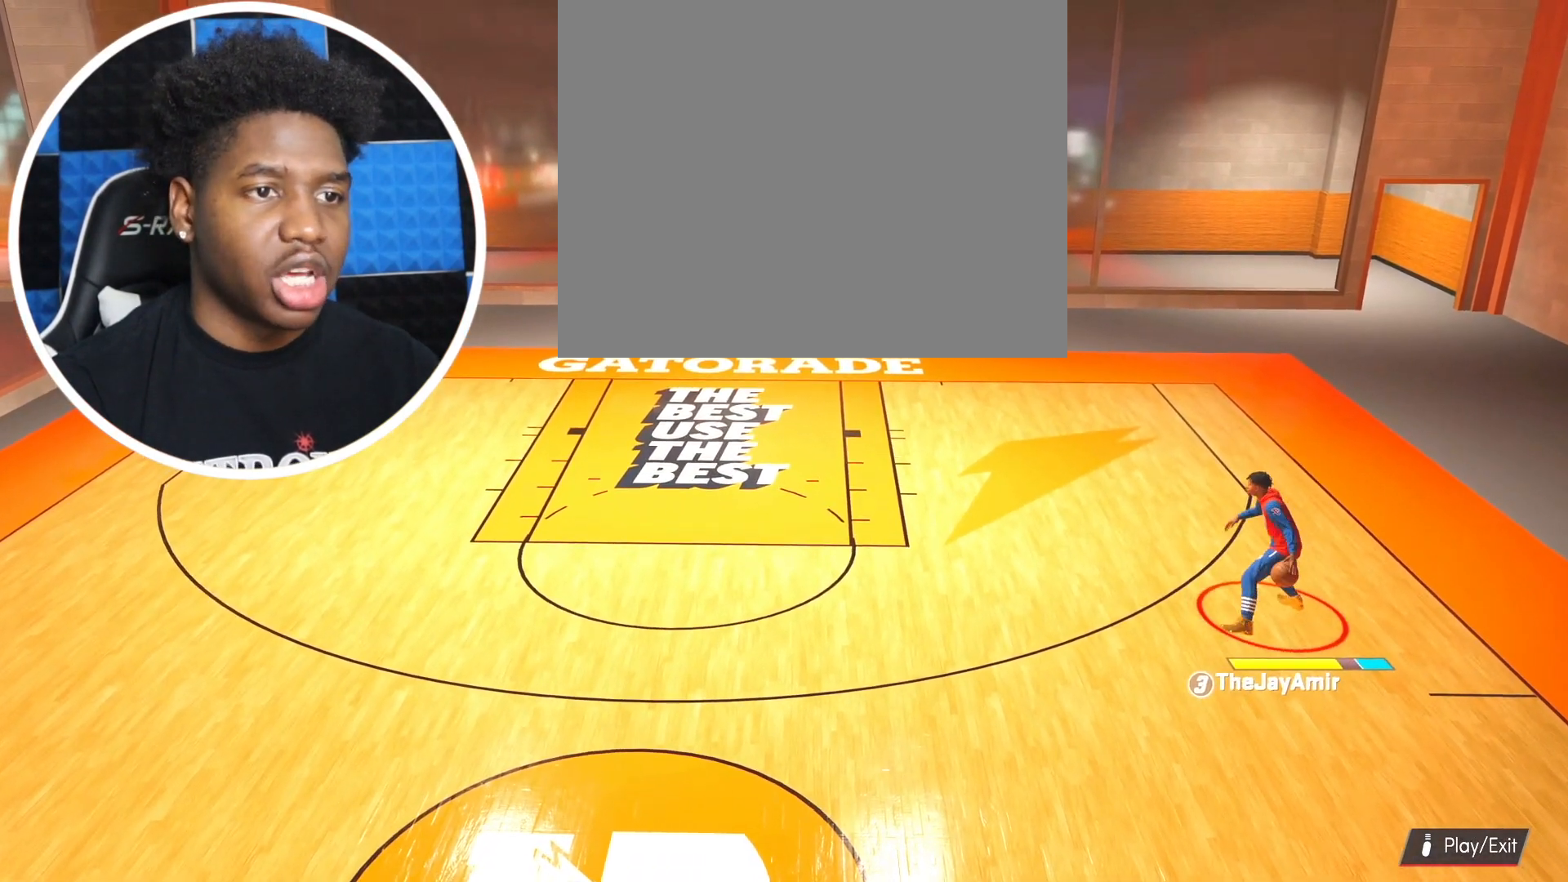
{"buttons": ["R2"], "left_stick": "down-left", "right_stick": "center", "events": [[484, "left_stick", "down-left"]]}
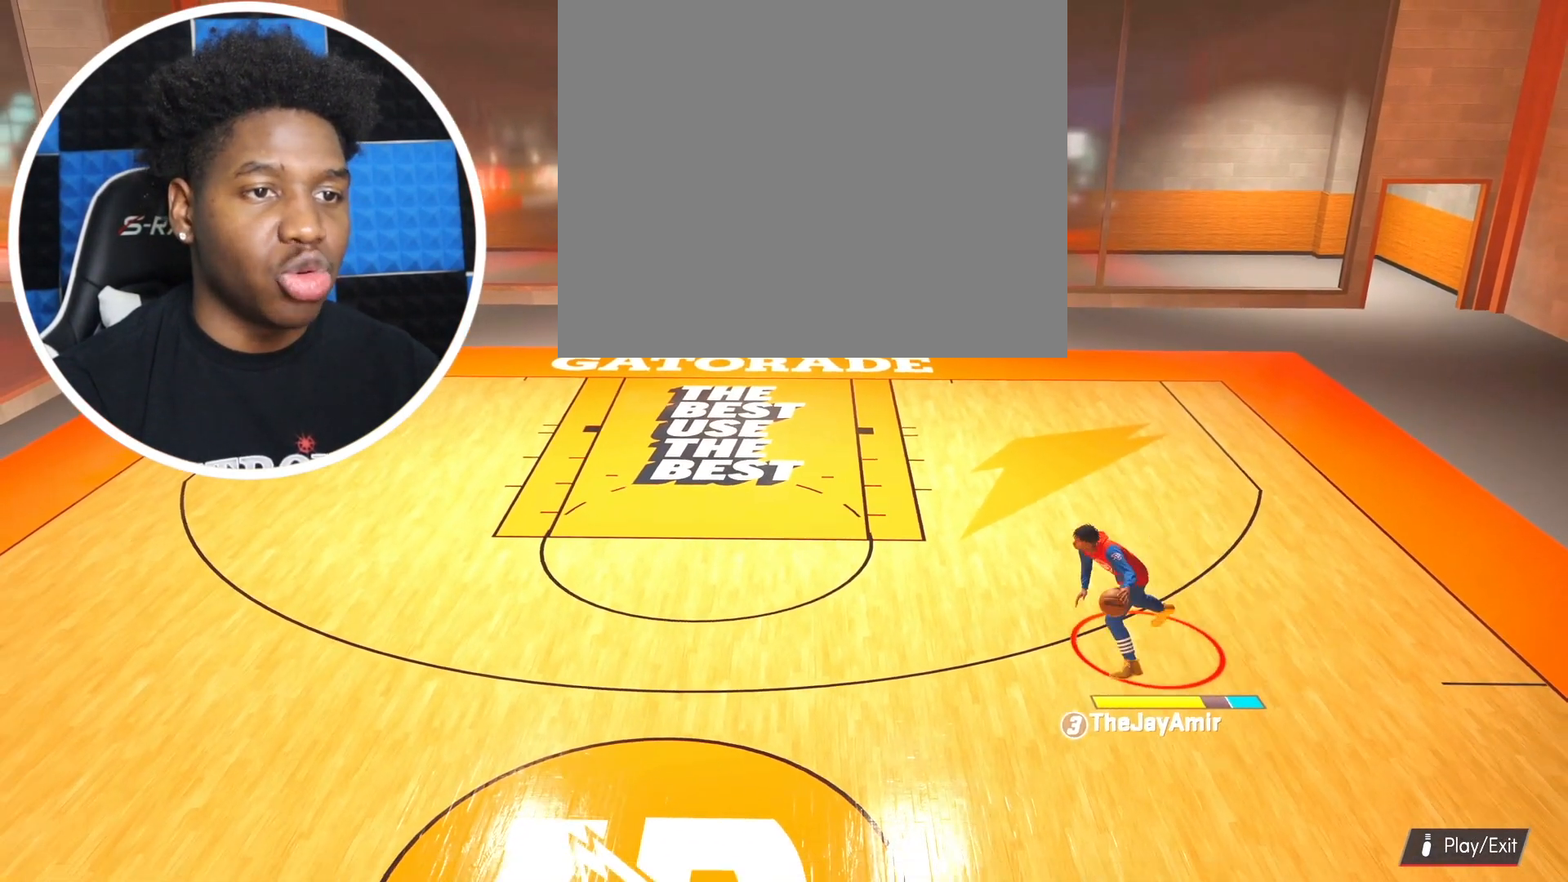
{"buttons": [], "left_stick": "center", "right_stick": "center", "events": [[484, "R2", "up"], [484, "left_stick", "center"]]}
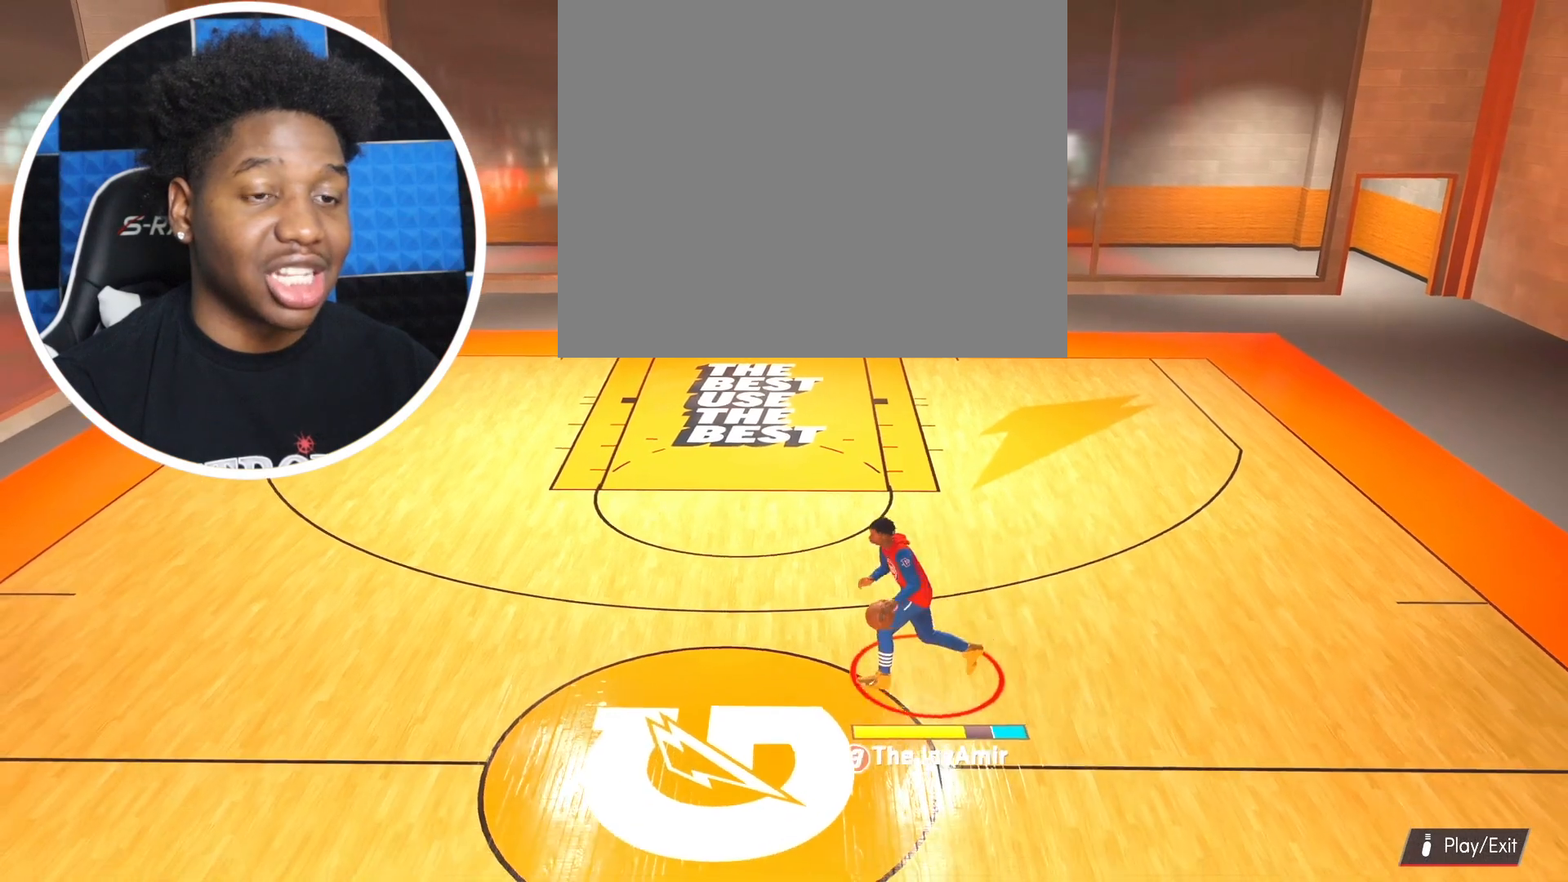
{"buttons": ["SQUARE"], "left_stick": "center", "right_stick": "center", "events": [[233, "SQUARE", "down"]]}
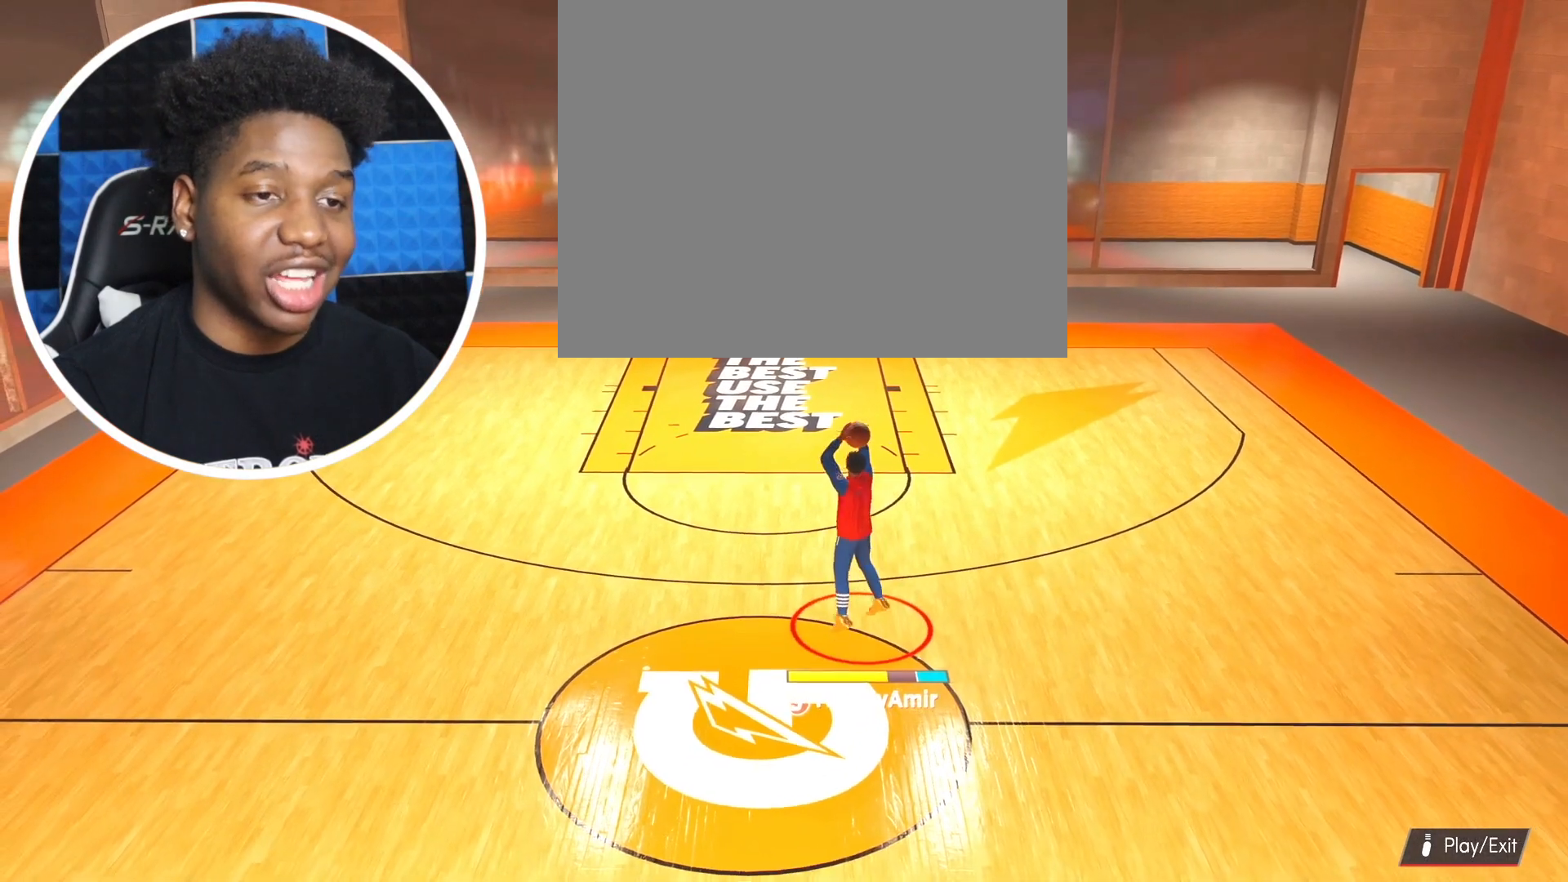
{"buttons": [], "left_stick": "center", "right_stick": "center", "events": [[434, "SQUARE", "up"]]}
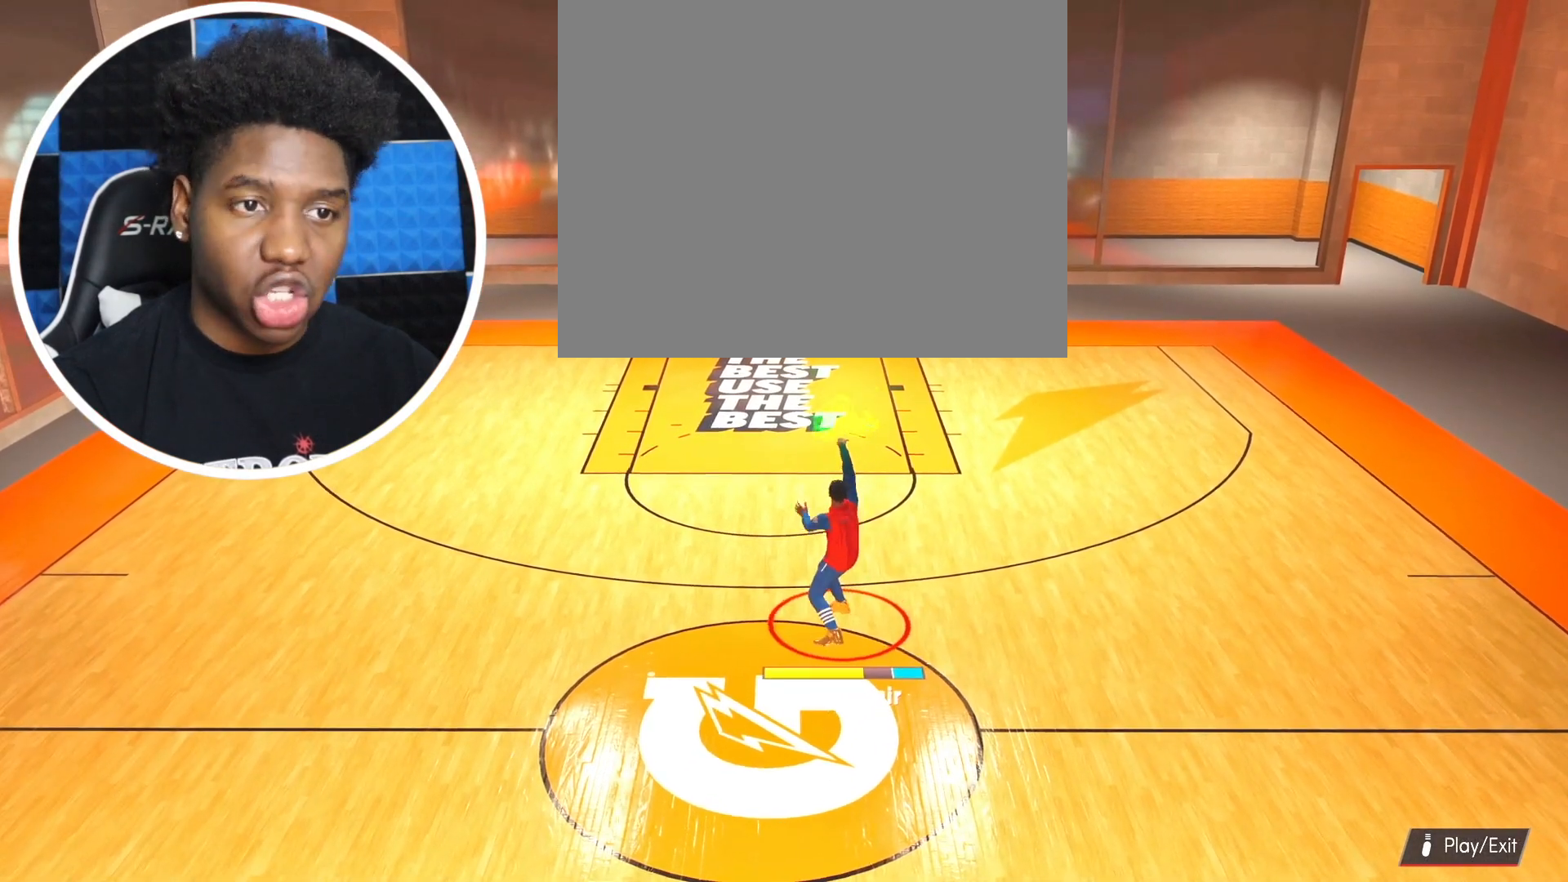
{"buttons": [], "left_stick": "center", "right_stick": "center", "events": []}
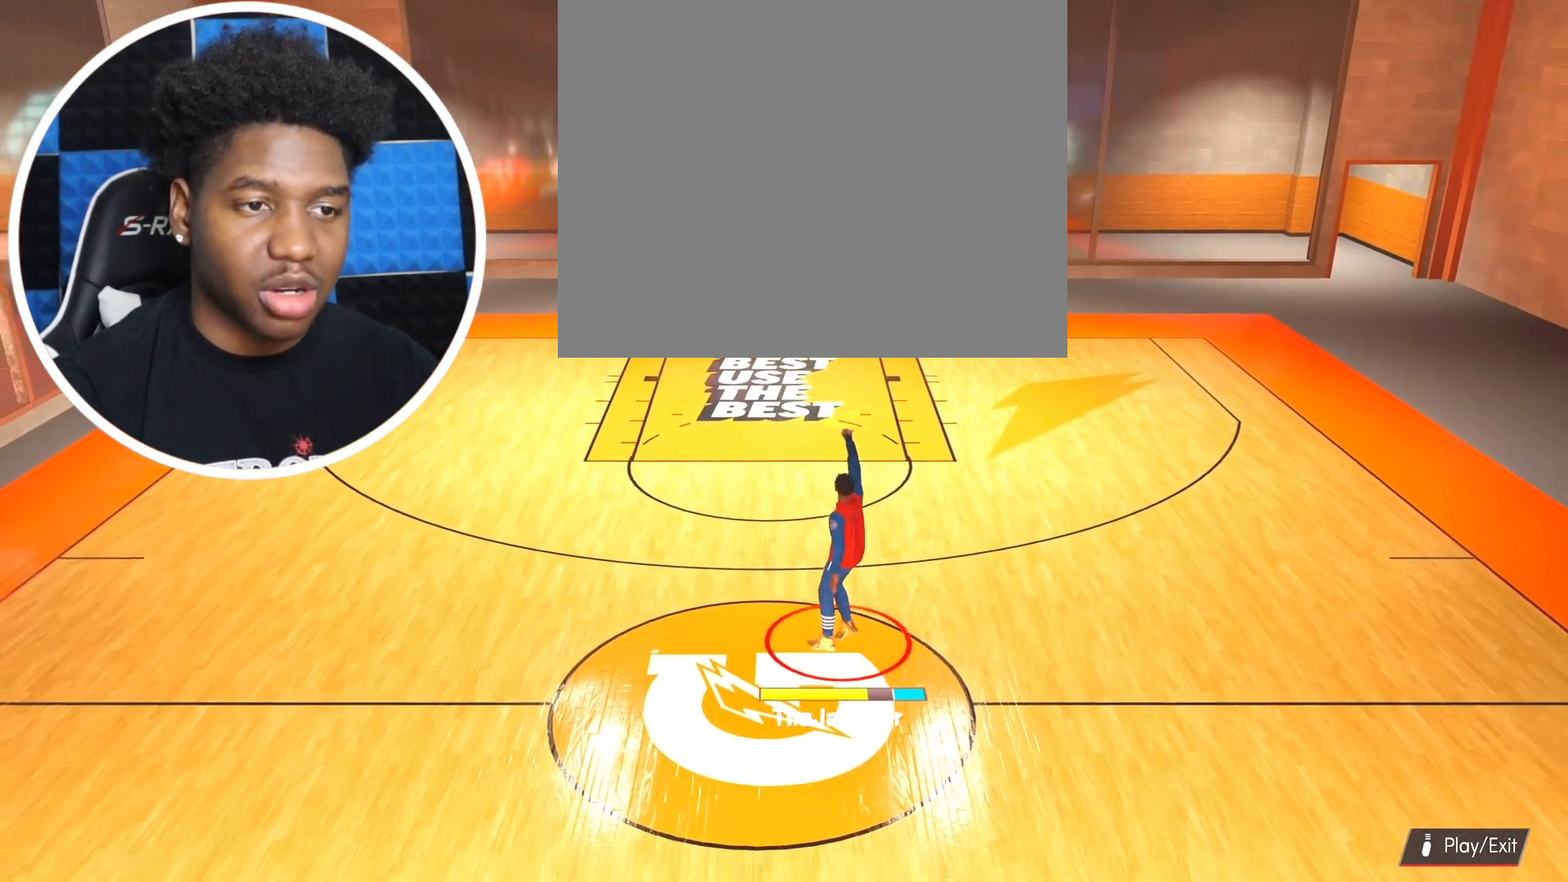
{"buttons": [], "left_stick": "up", "right_stick": "center", "events": [[167, "left_stick", "up"]]}
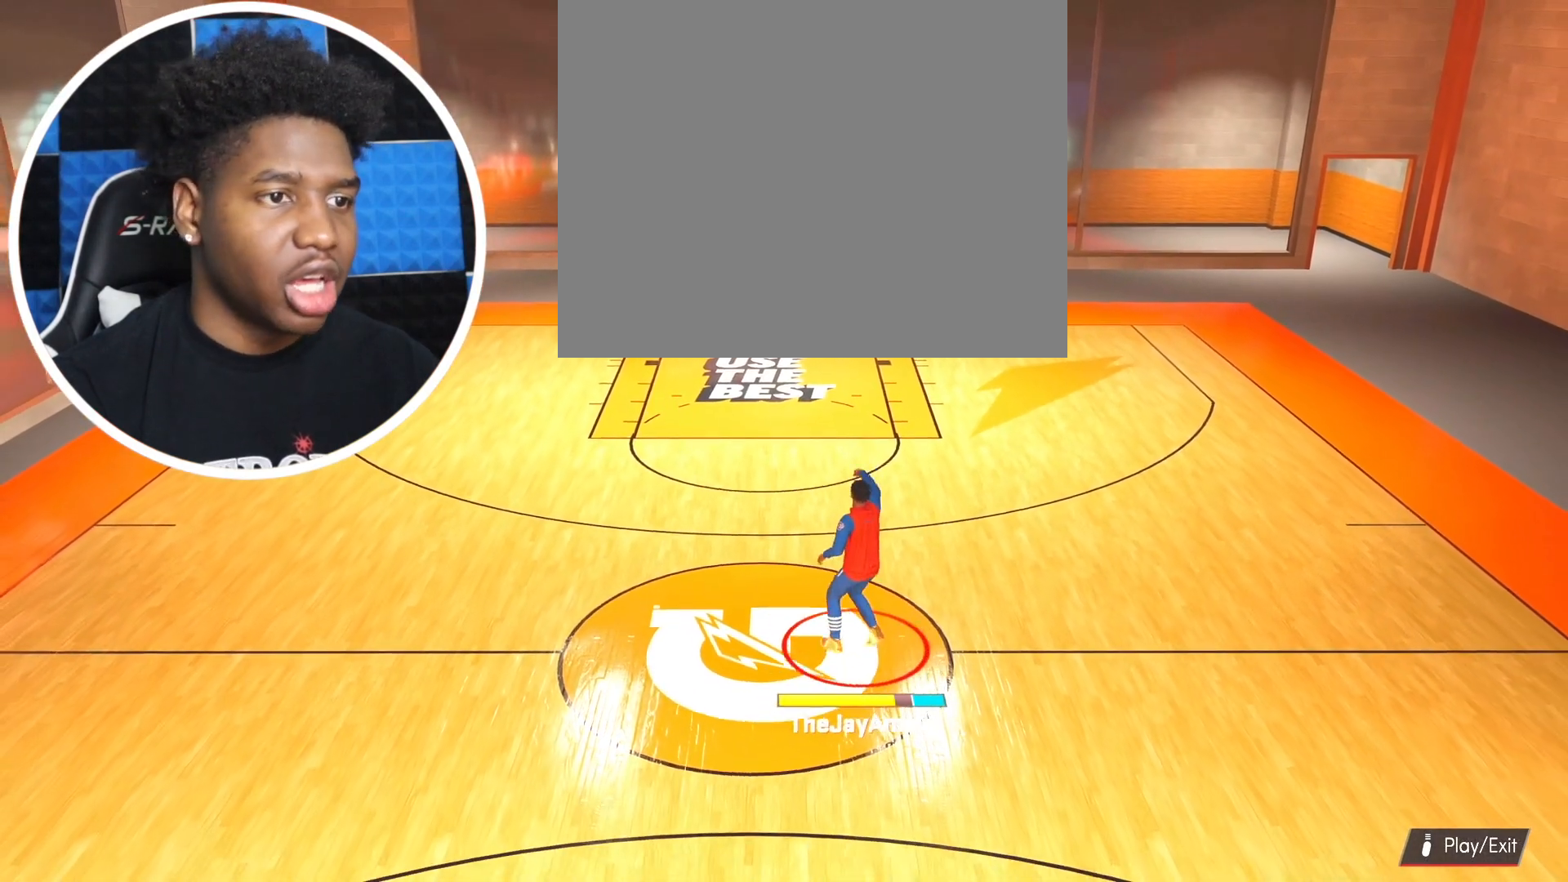
{"buttons": [], "left_stick": "up", "right_stick": "center", "events": []}
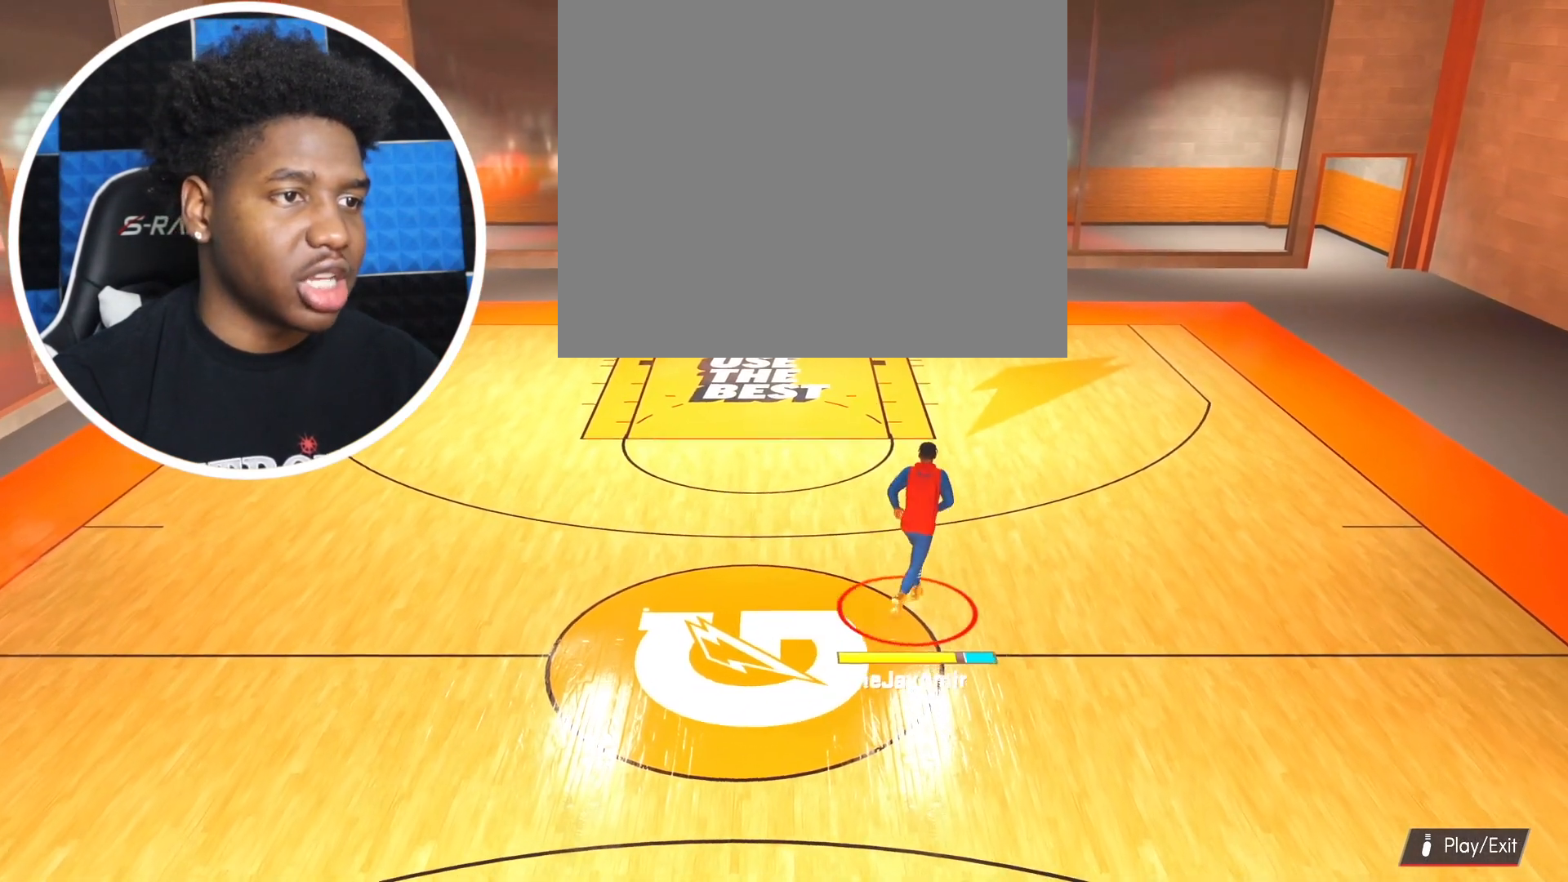
{"buttons": [], "left_stick": "up", "right_stick": "center", "events": []}
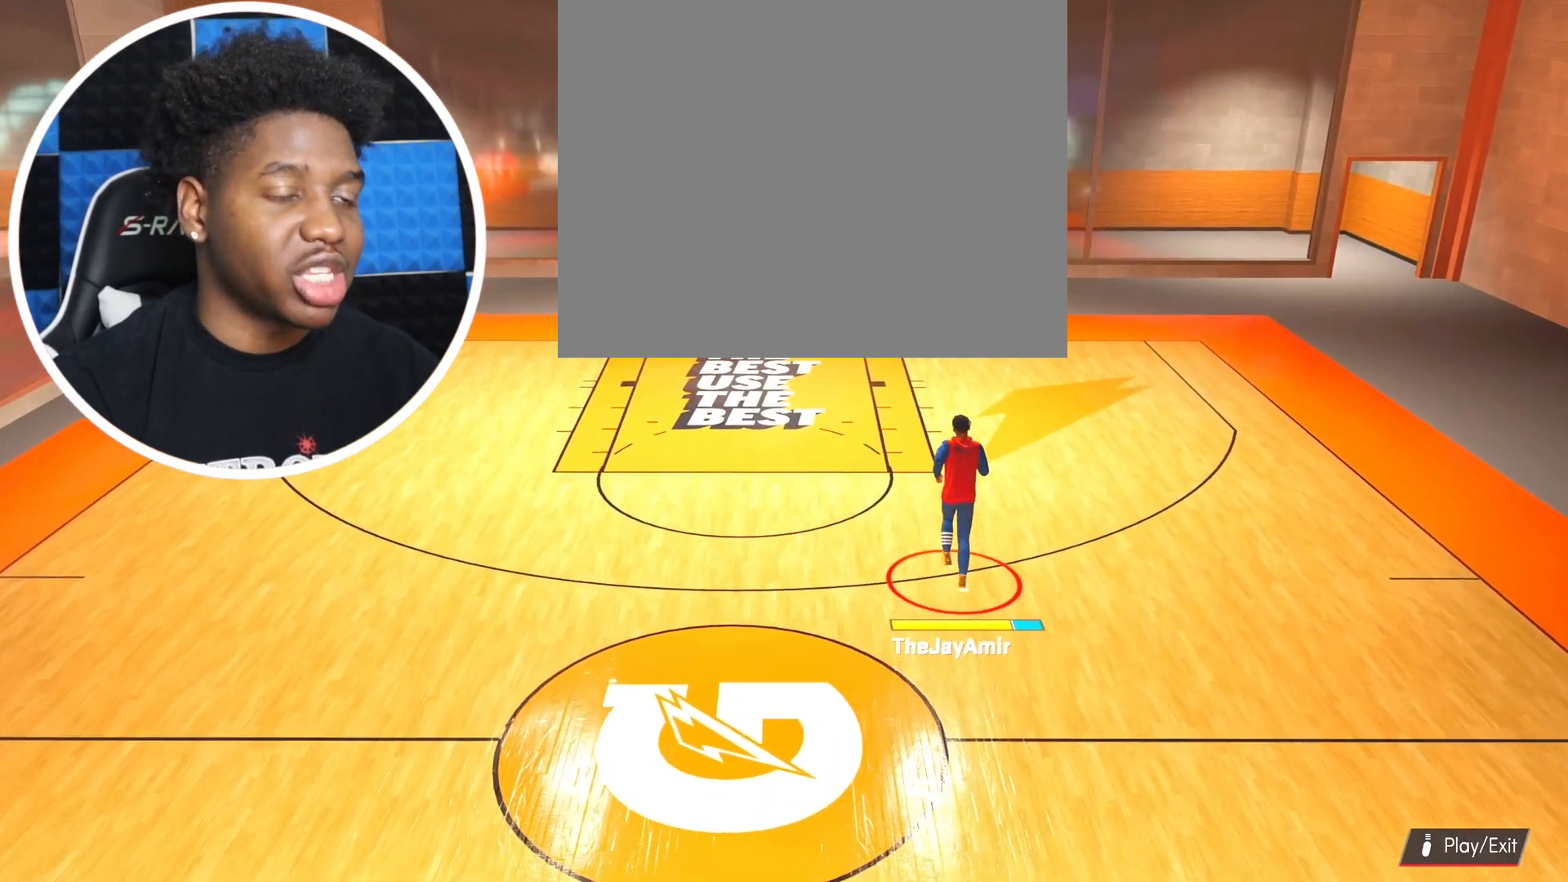
{"buttons": [], "left_stick": "up-right", "right_stick": "center", "events": [[334, "left_stick", "up-right"]]}
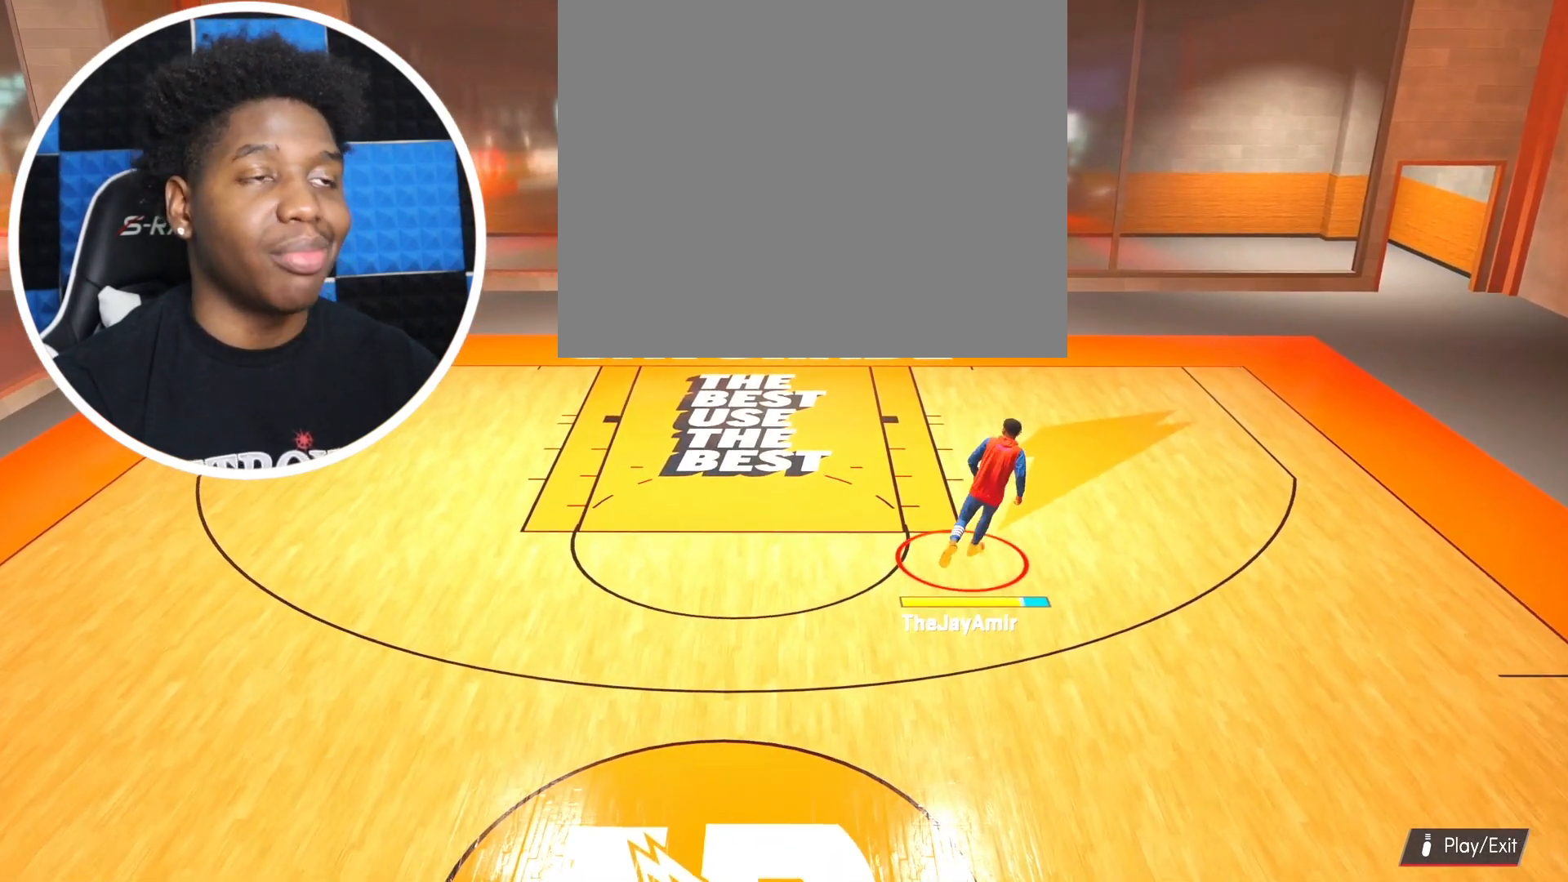
{"buttons": [], "left_stick": "right", "right_stick": "center", "events": [[183, "left_stick", "right"]]}
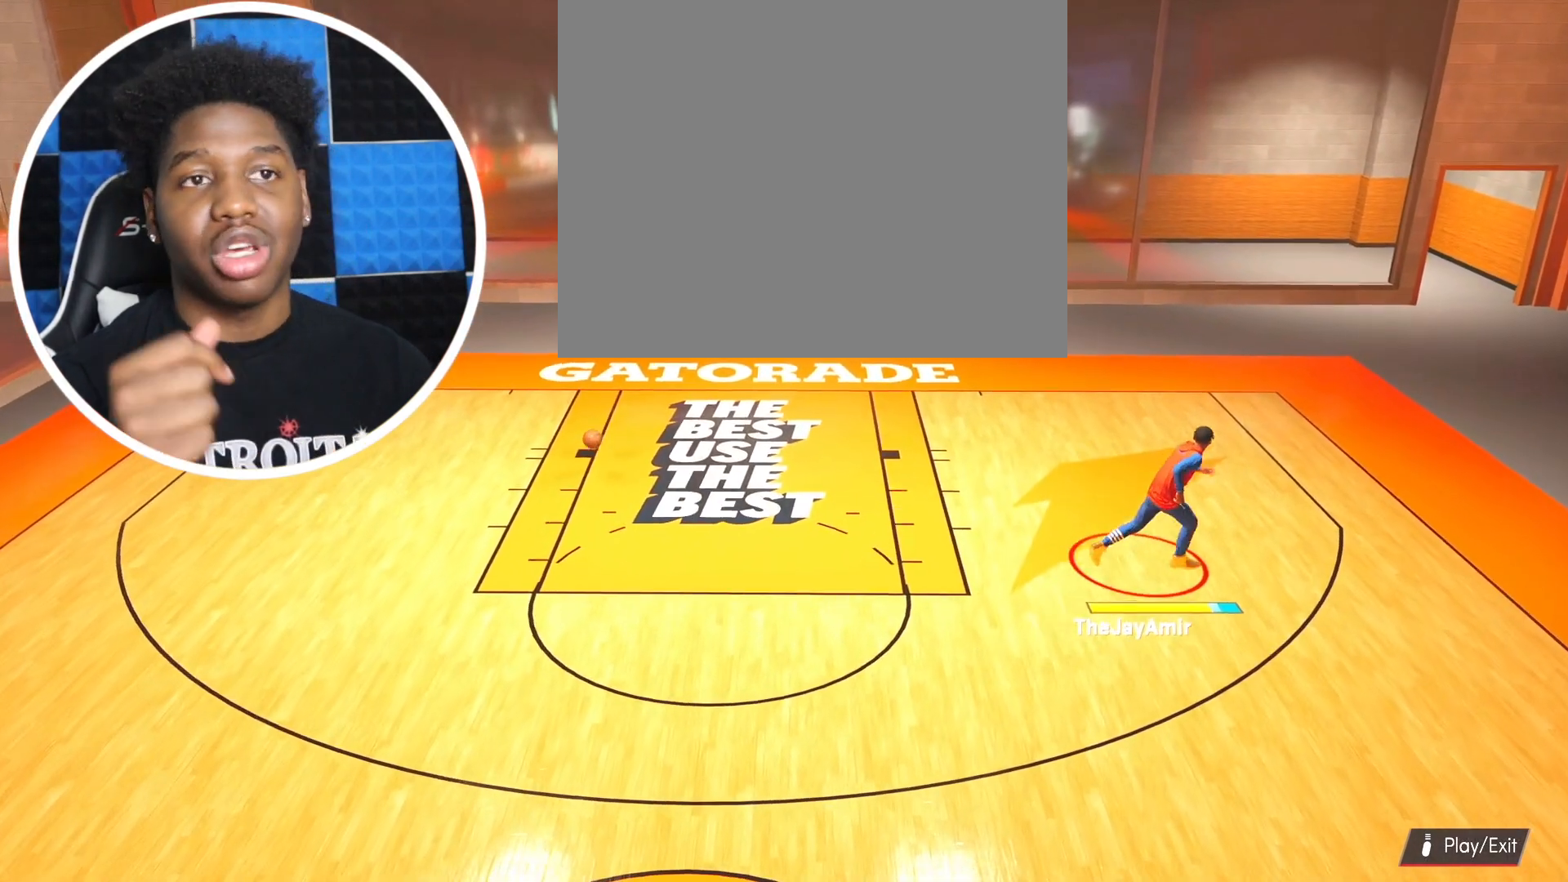
{"buttons": ["R2"], "left_stick": "up-right", "right_stick": "center", "events": [[50, "R2", "down"], [117, "left_stick", "up-right"]]}
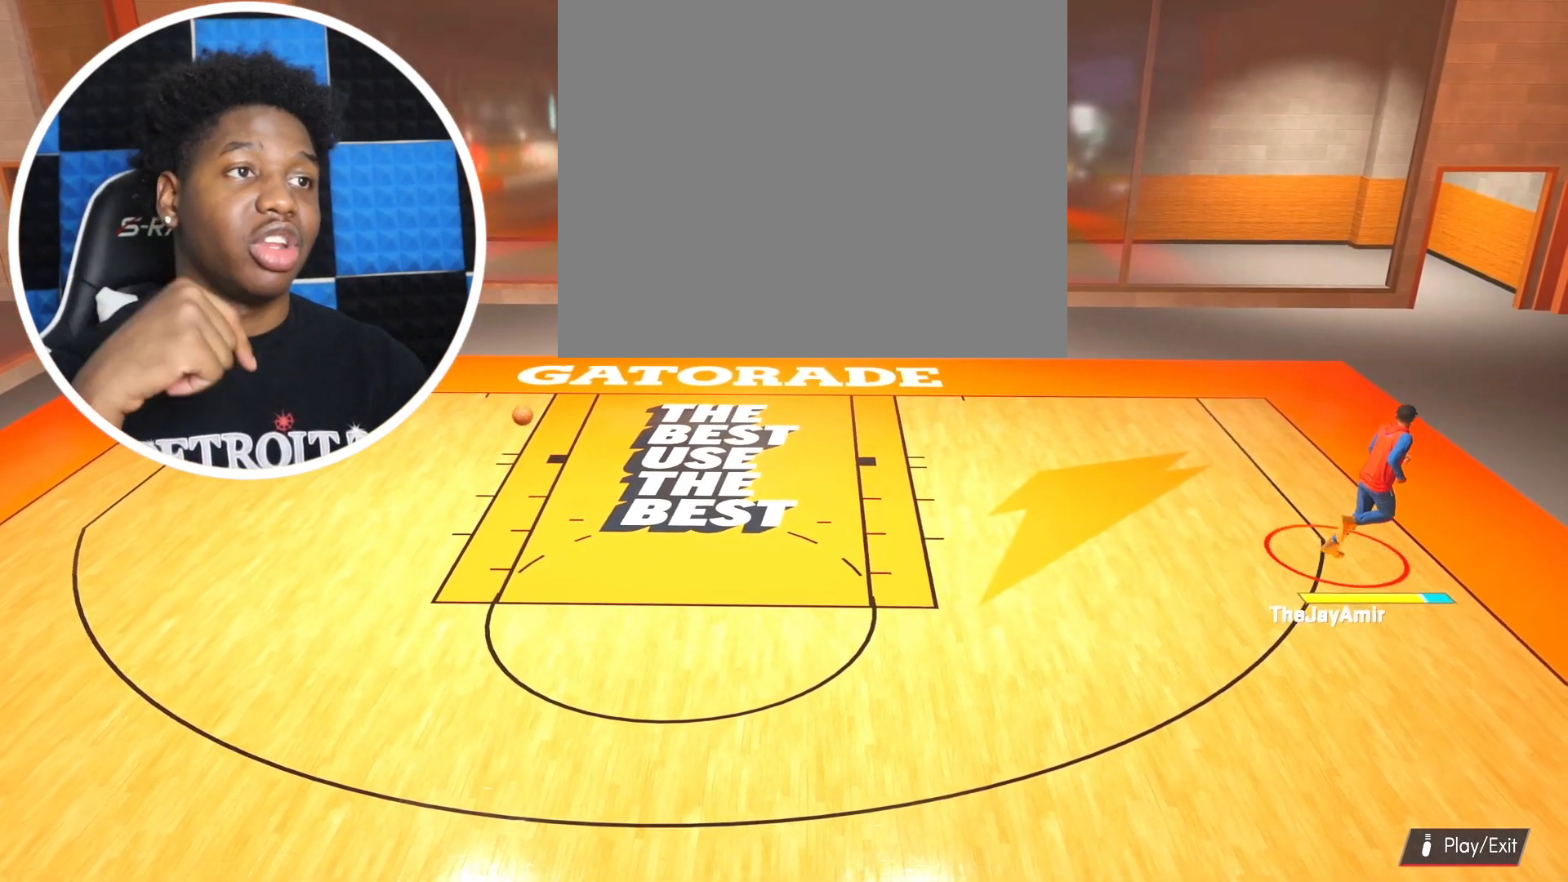
{"buttons": [], "left_stick": "center", "right_stick": "center", "events": [[183, "left_stick", "center"], [200, "START", "down"], [350, "START", "up"], [383, "R2", "up"]]}
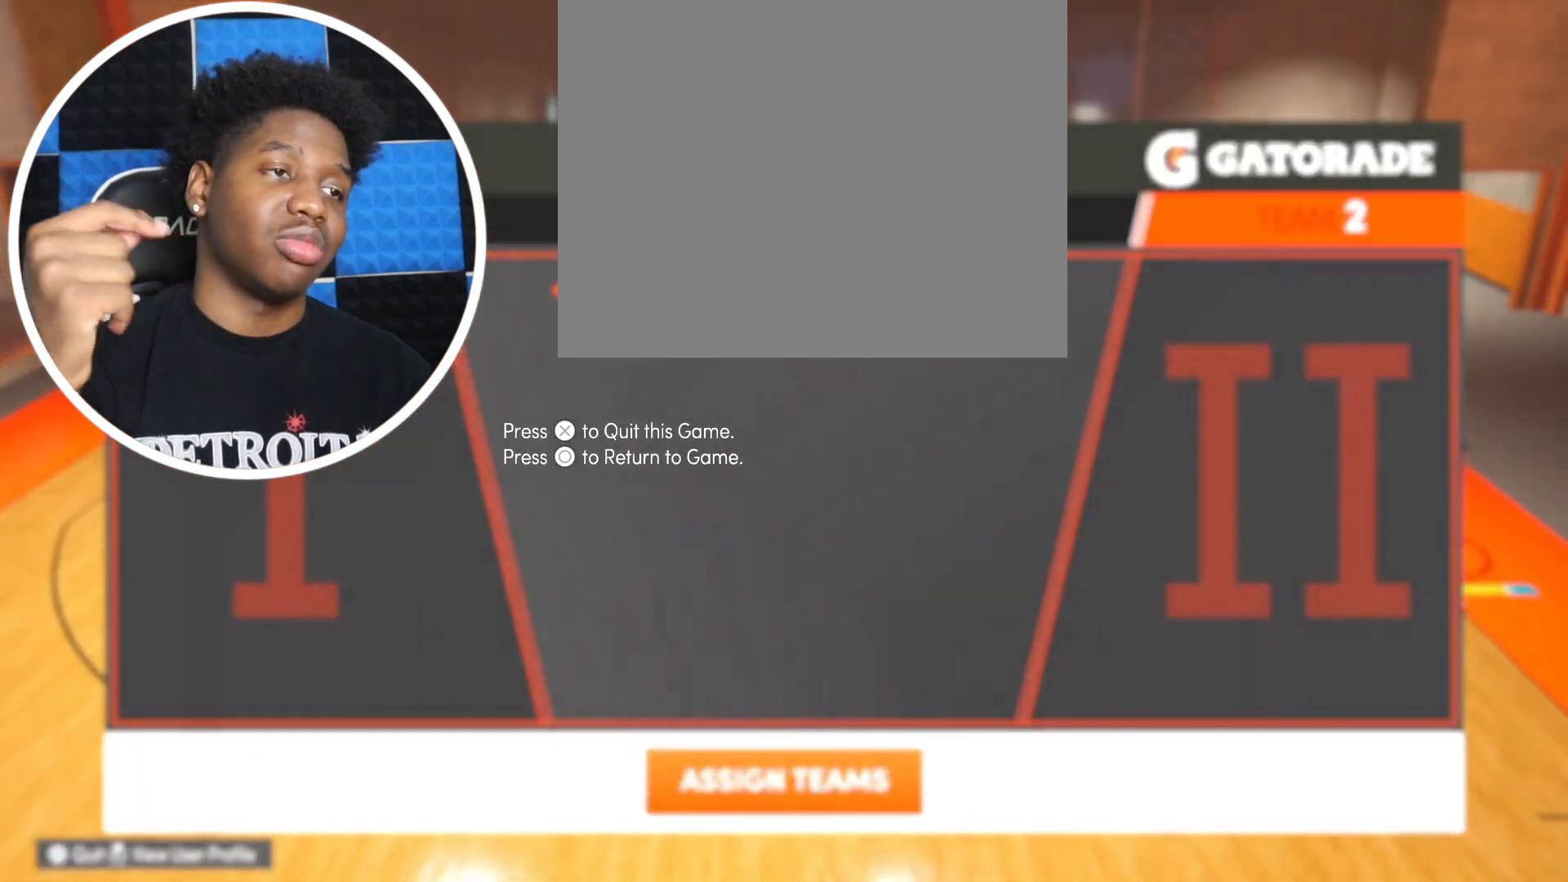
{"buttons": [], "left_stick": "center", "right_stick": "center", "events": [[17, "TRIANGLE", "down"], [117, "TRIANGLE", "up"], [217, "CROSS", "down"], [300, "CROSS", "up"]]}
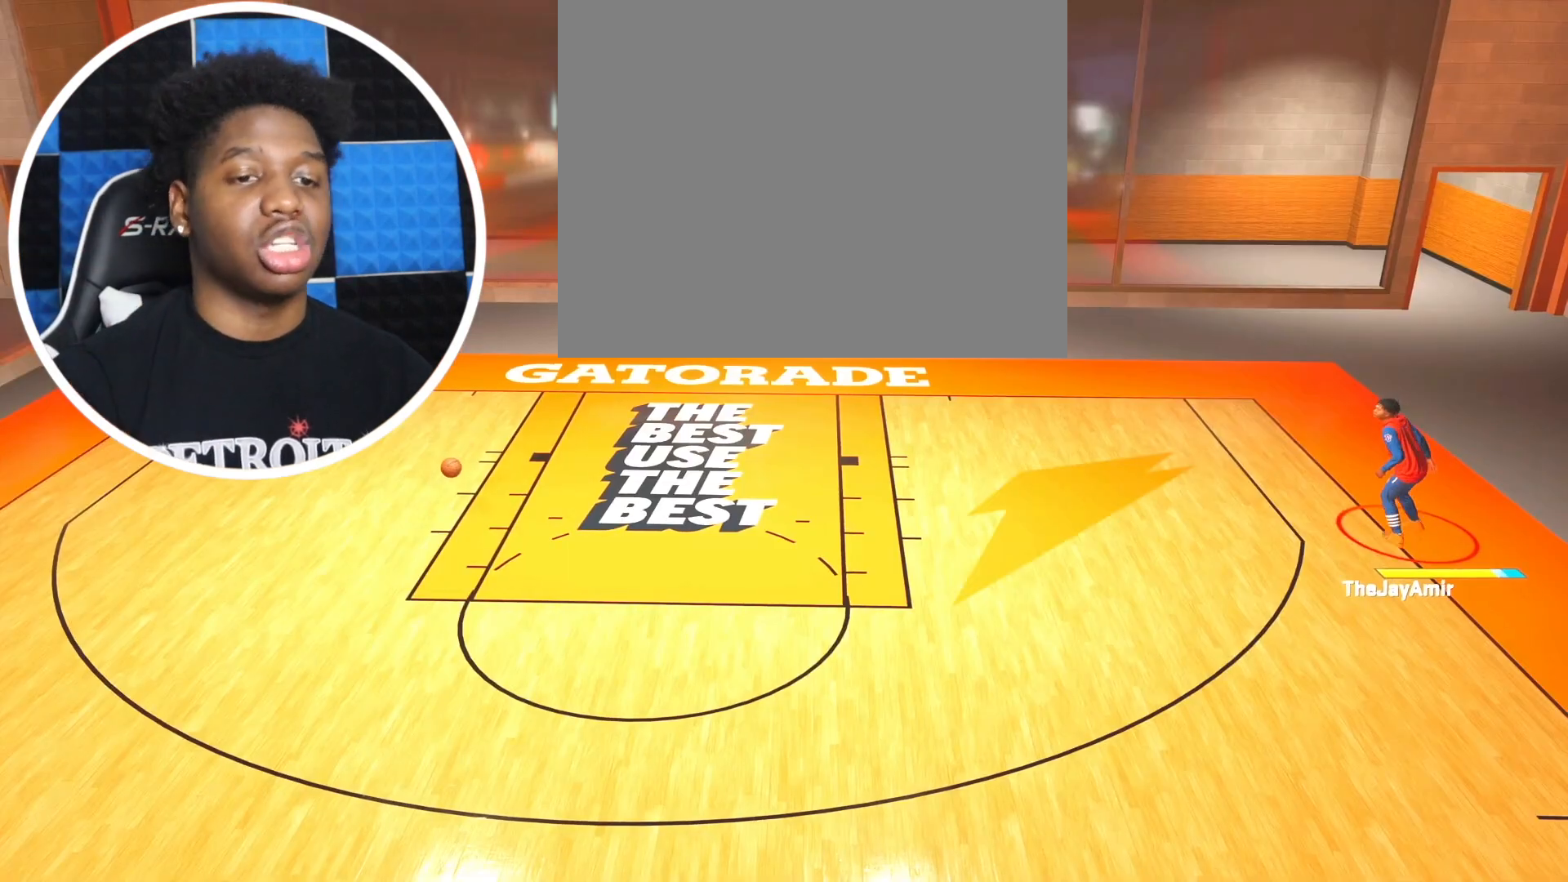
{"buttons": [], "left_stick": "center", "right_stick": "center", "events": []}
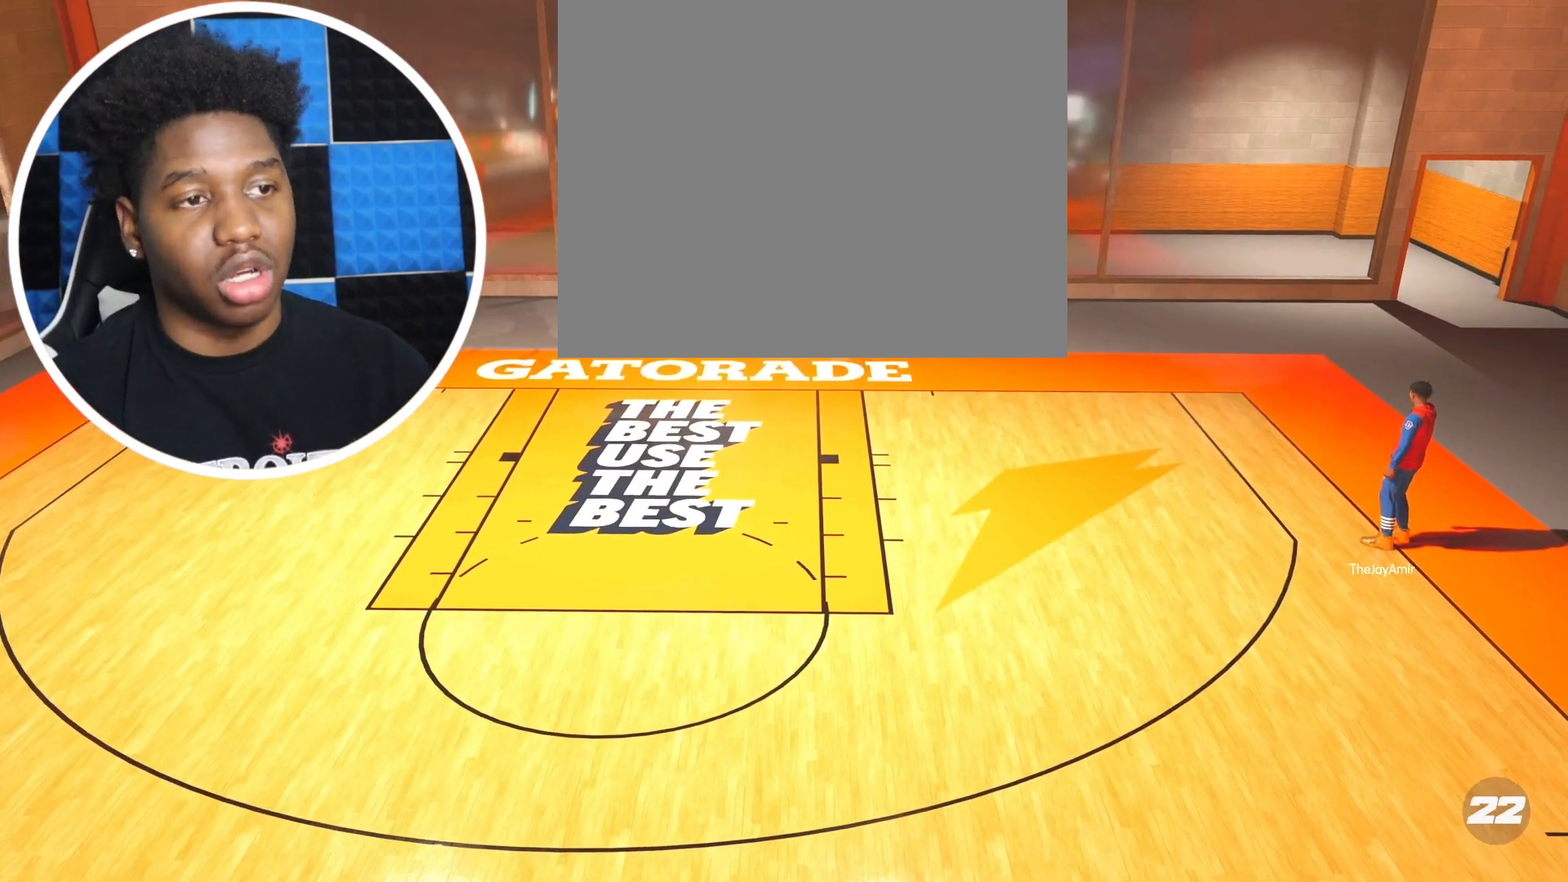
{"buttons": [], "left_stick": "center", "right_stick": "center", "events": []}